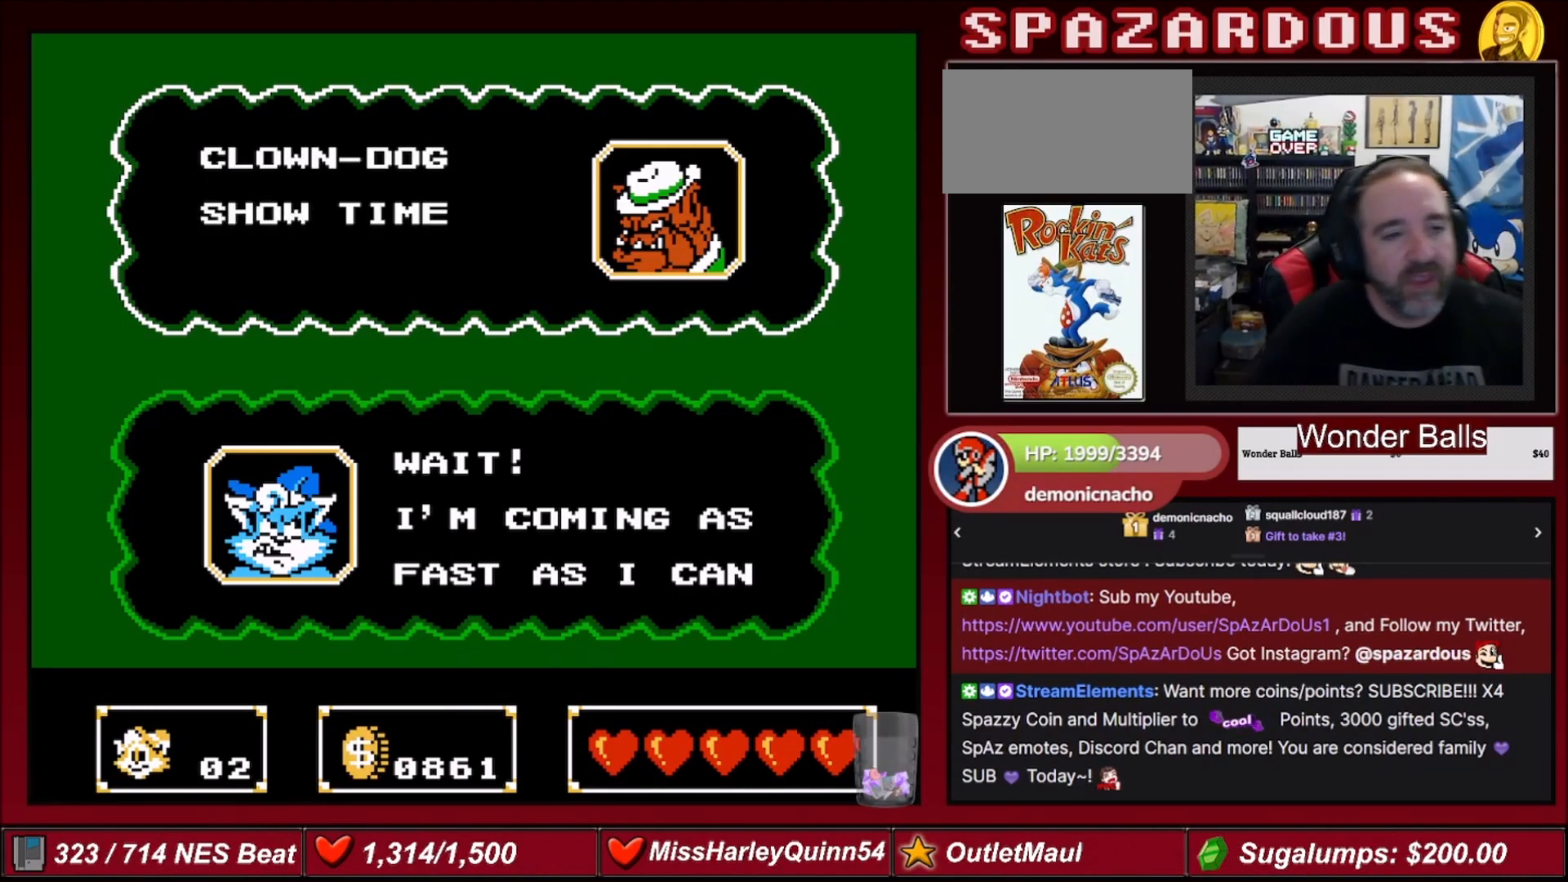
Gameplay with a controller (Nintendo layout); each line is a JSON object with the inputs held at the frame after it. "events" lists button and stick changes between this image and that frame as [ms after this image, input, new state], when the widget could be followed in between. Not read: L3 R3.
{"buttons": ["SELECT"], "events": [[200, "START", "down"], [400, "START", "up"], [467, "SELECT", "down"]]}
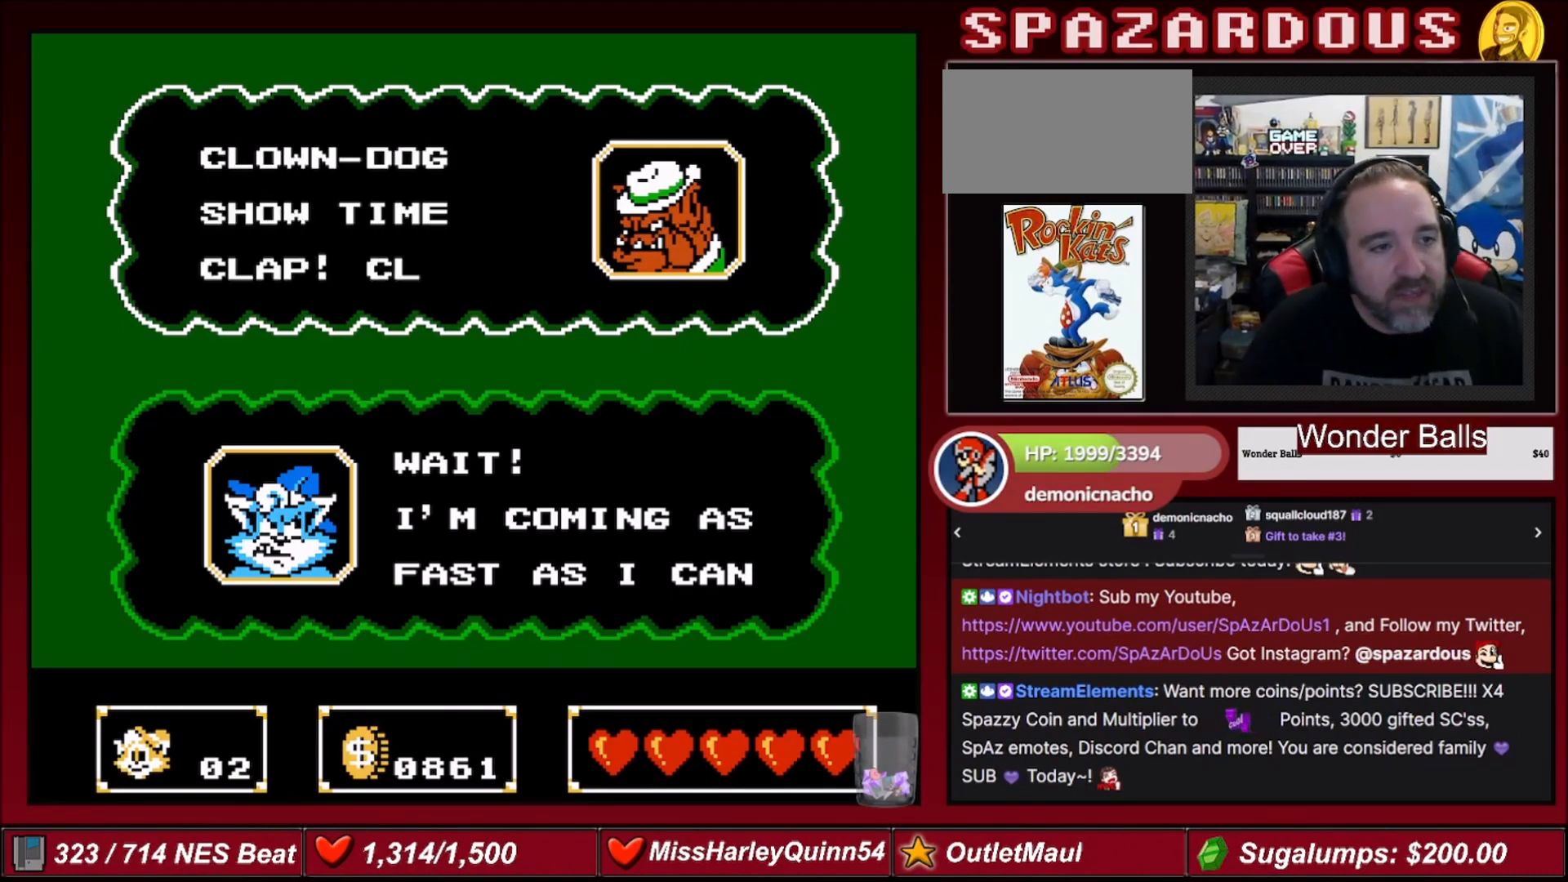
{"buttons": ["START"], "events": [[33, "A", "down"], [67, "B", "down"], [167, "SELECT", "up"], [234, "B", "up"], [267, "A", "up"], [300, "SELECT", "down"], [434, "START", "down"], [467, "SELECT", "up"]]}
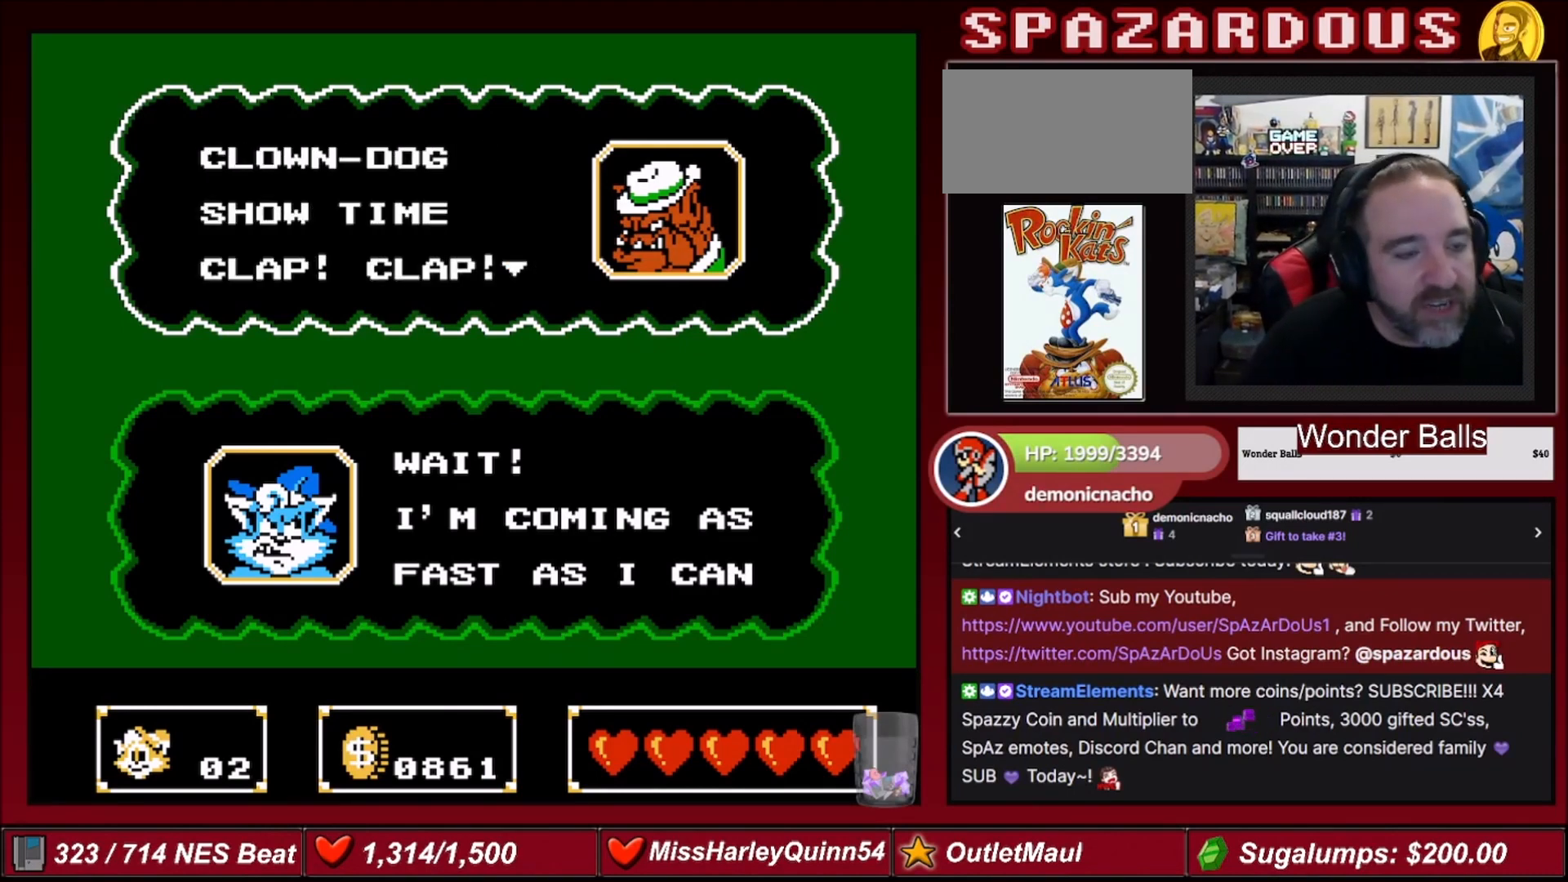
{"buttons": ["B"], "events": [[133, "START", "up"], [233, "SELECT", "down"], [400, "A", "down"], [400, "B", "down"], [400, "SELECT", "up"], [500, "A", "up"]]}
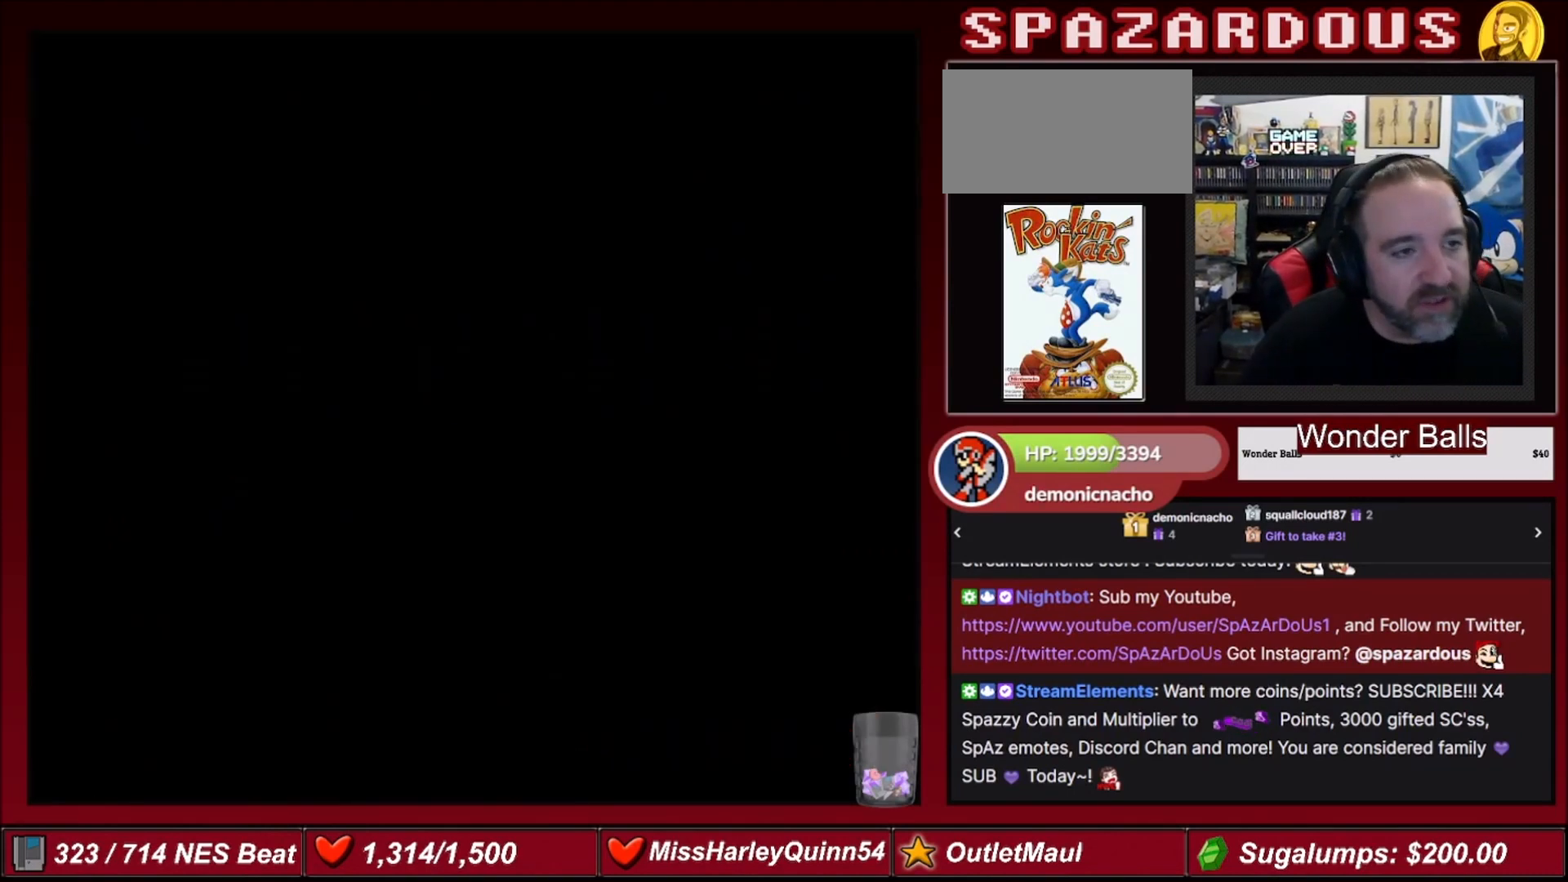
{"buttons": [], "events": [[67, "B", "up"]]}
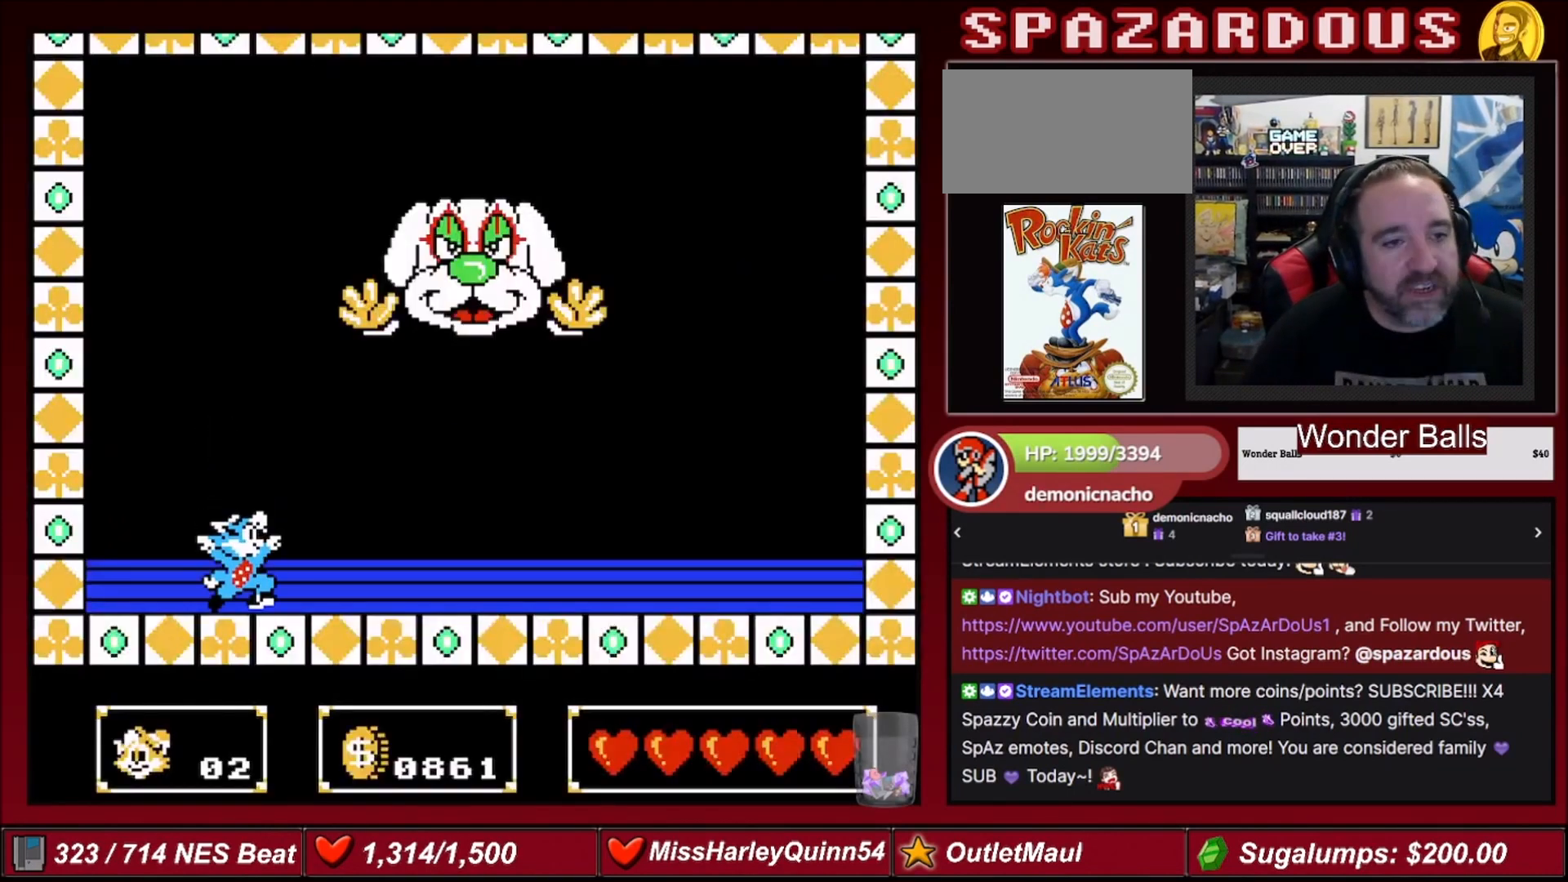
{"buttons": [], "events": [[133, "DPAD_RIGHT", "down"], [433, "DPAD_RIGHT", "up"]]}
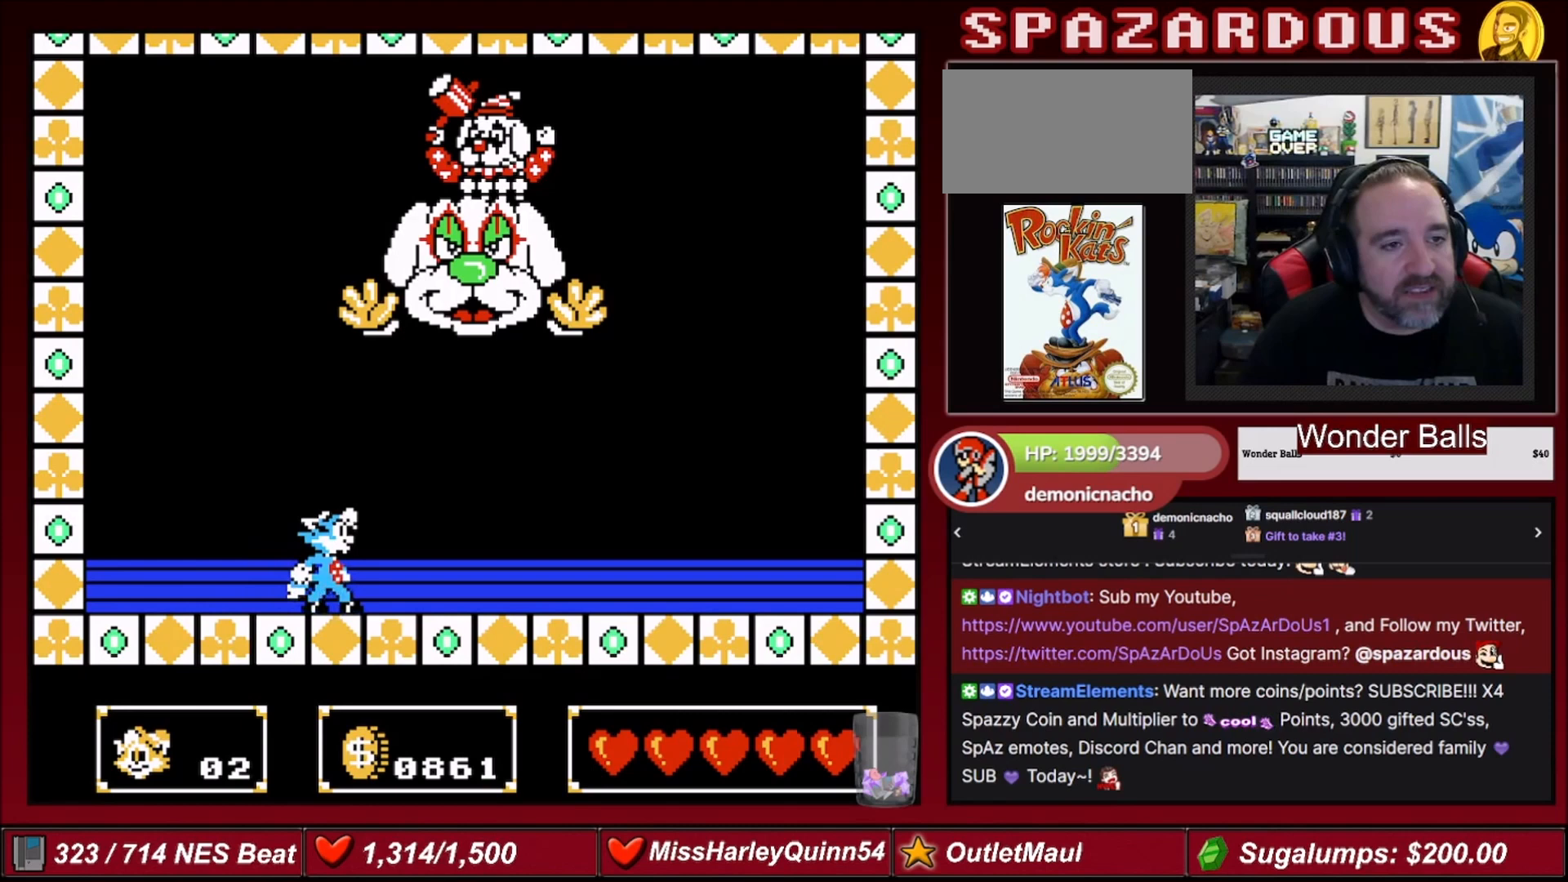
{"buttons": ["DPAD_RIGHT"], "events": [[33, "DPAD_LEFT", "down"], [367, "DPAD_LEFT", "up"], [434, "DPAD_RIGHT", "down"]]}
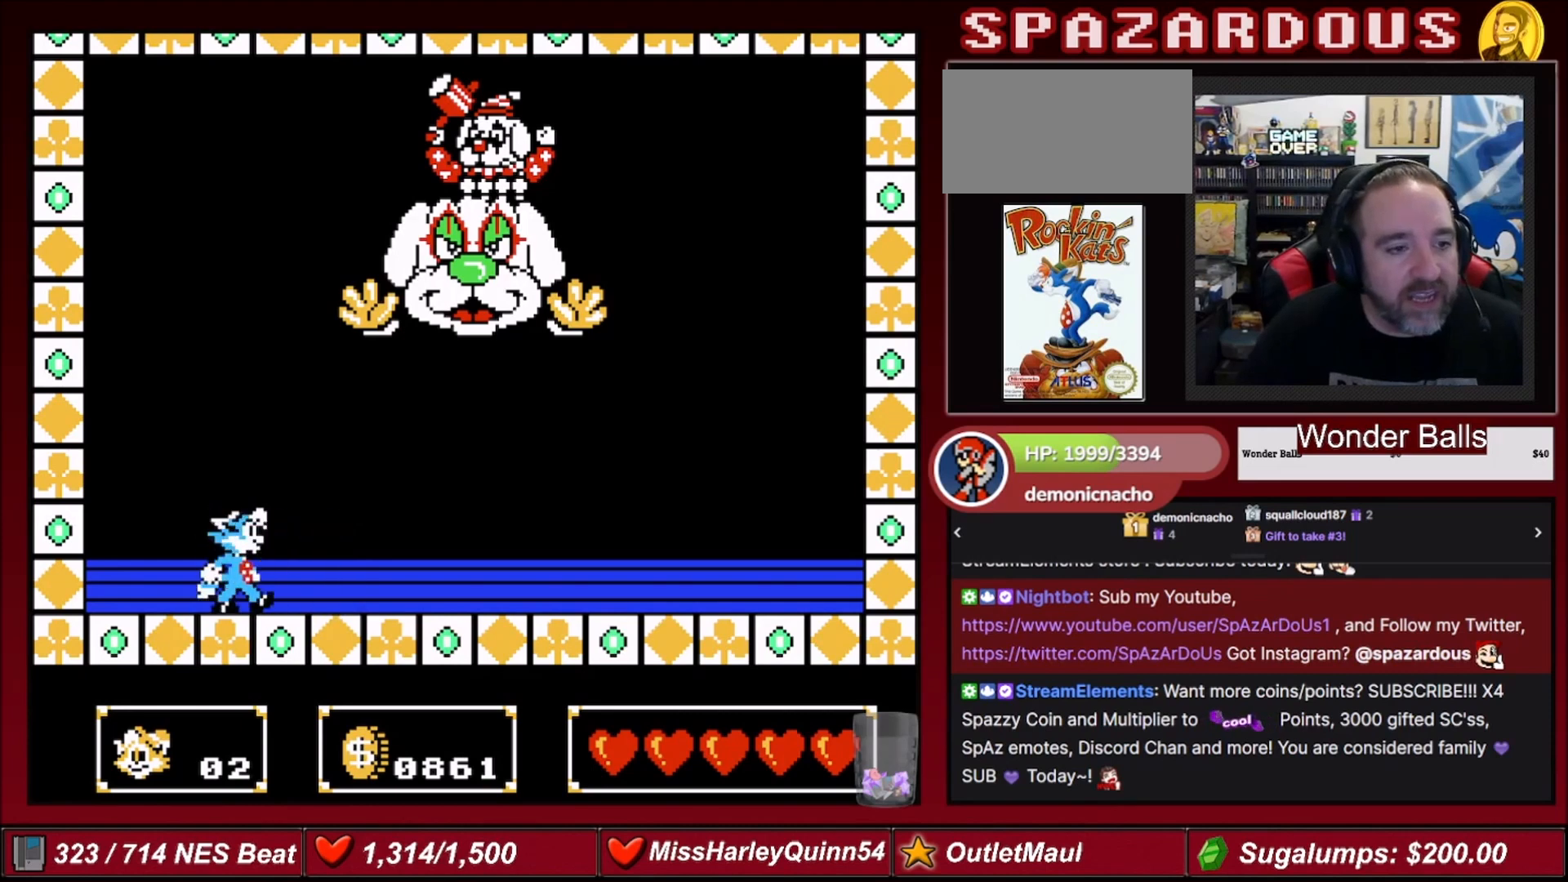
{"buttons": ["DPAD_DOWN"], "events": [[101, "DPAD_RIGHT", "up"], [201, "DPAD_DOWN", "down"]]}
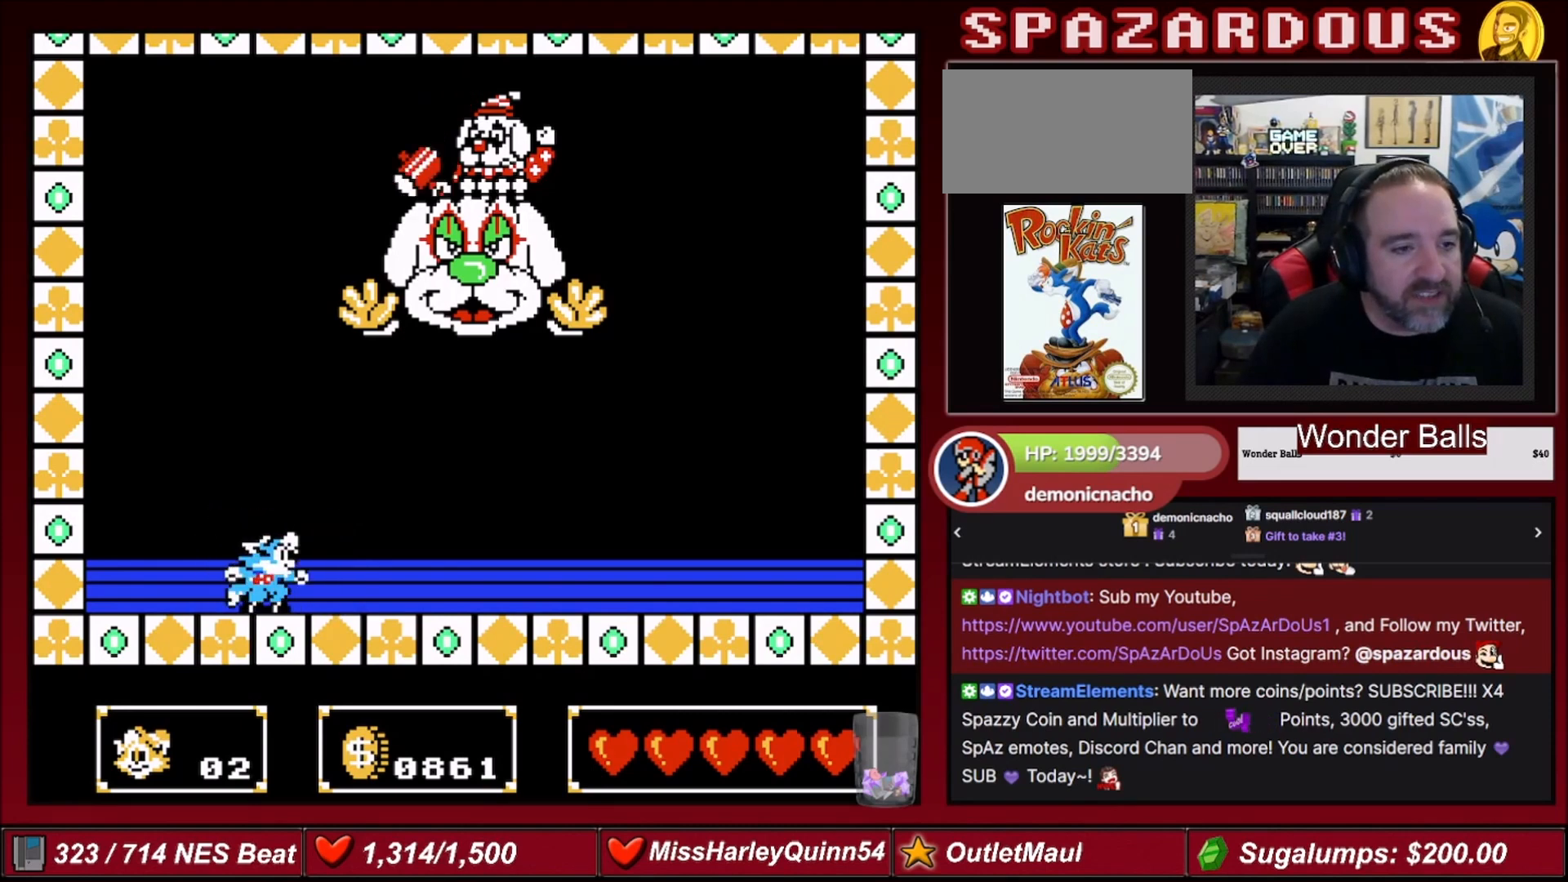
{"buttons": ["DPAD_DOWN"], "events": []}
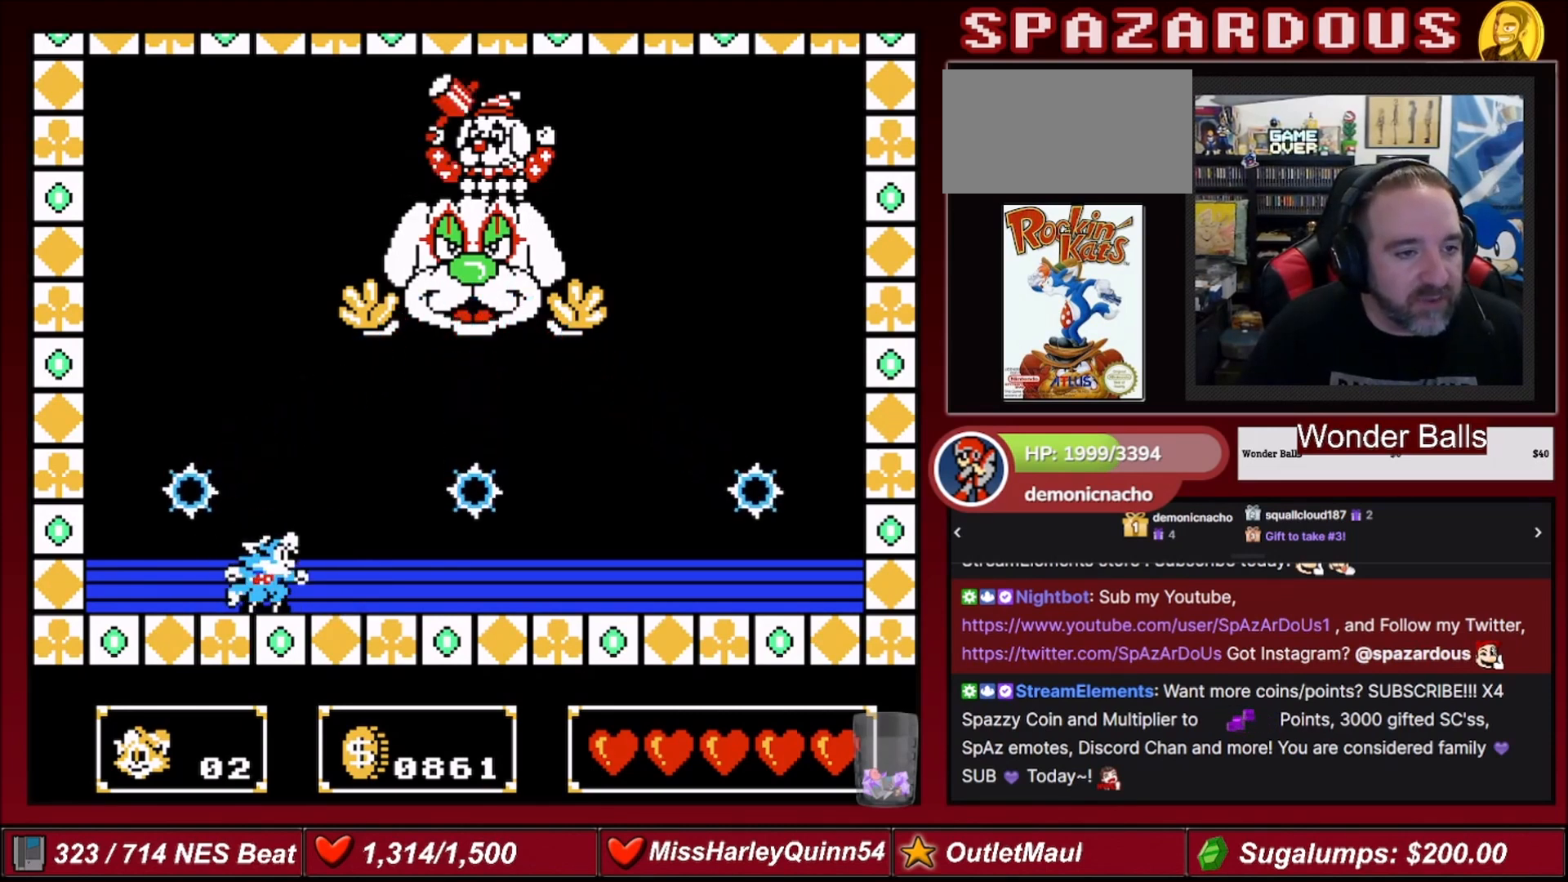
{"buttons": ["DPAD_LEFT"], "events": [[200, "DPAD_DOWN", "up"], [300, "DPAD_LEFT", "down"]]}
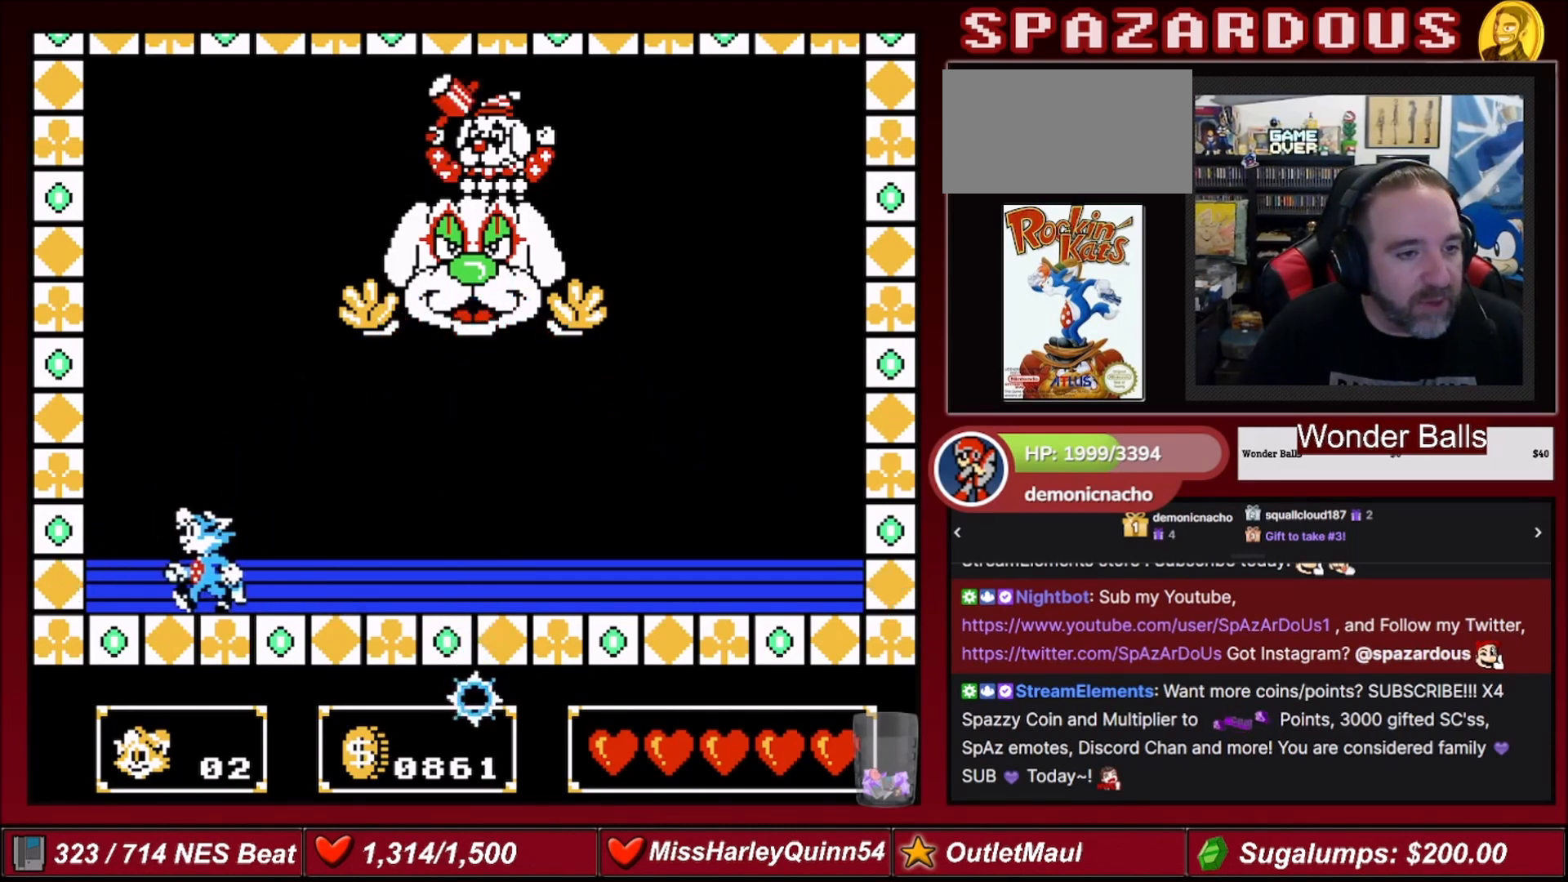
{"buttons": [], "events": [[267, "DPAD_LEFT", "up"]]}
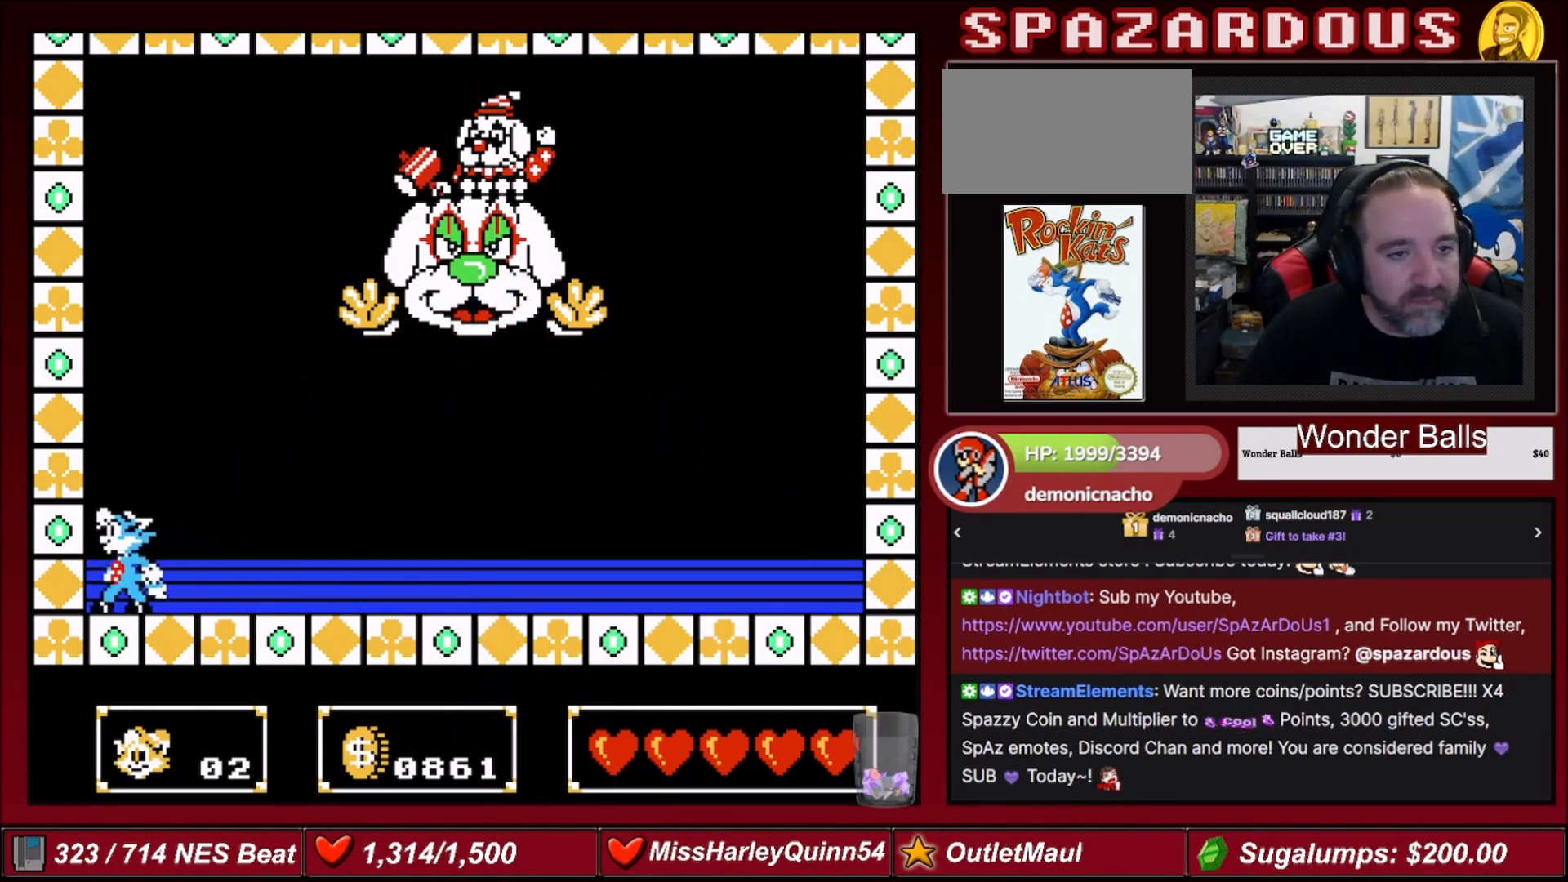
{"buttons": [], "events": []}
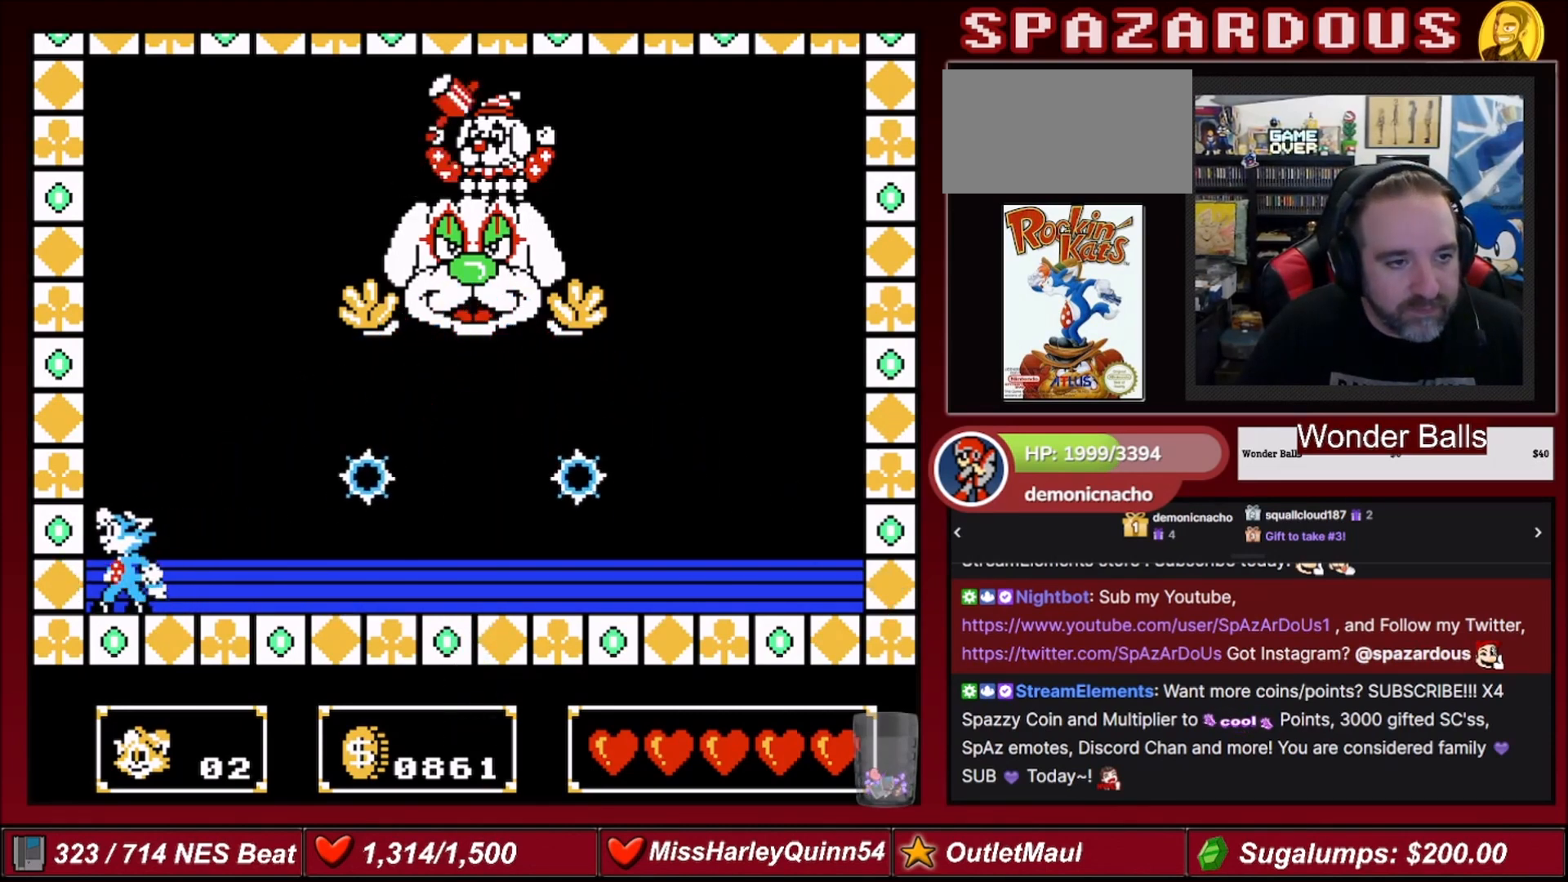
{"buttons": ["DPAD_RIGHT"], "events": [[100, "A", "down"], [167, "DPAD_RIGHT", "down"], [200, "A", "up"]]}
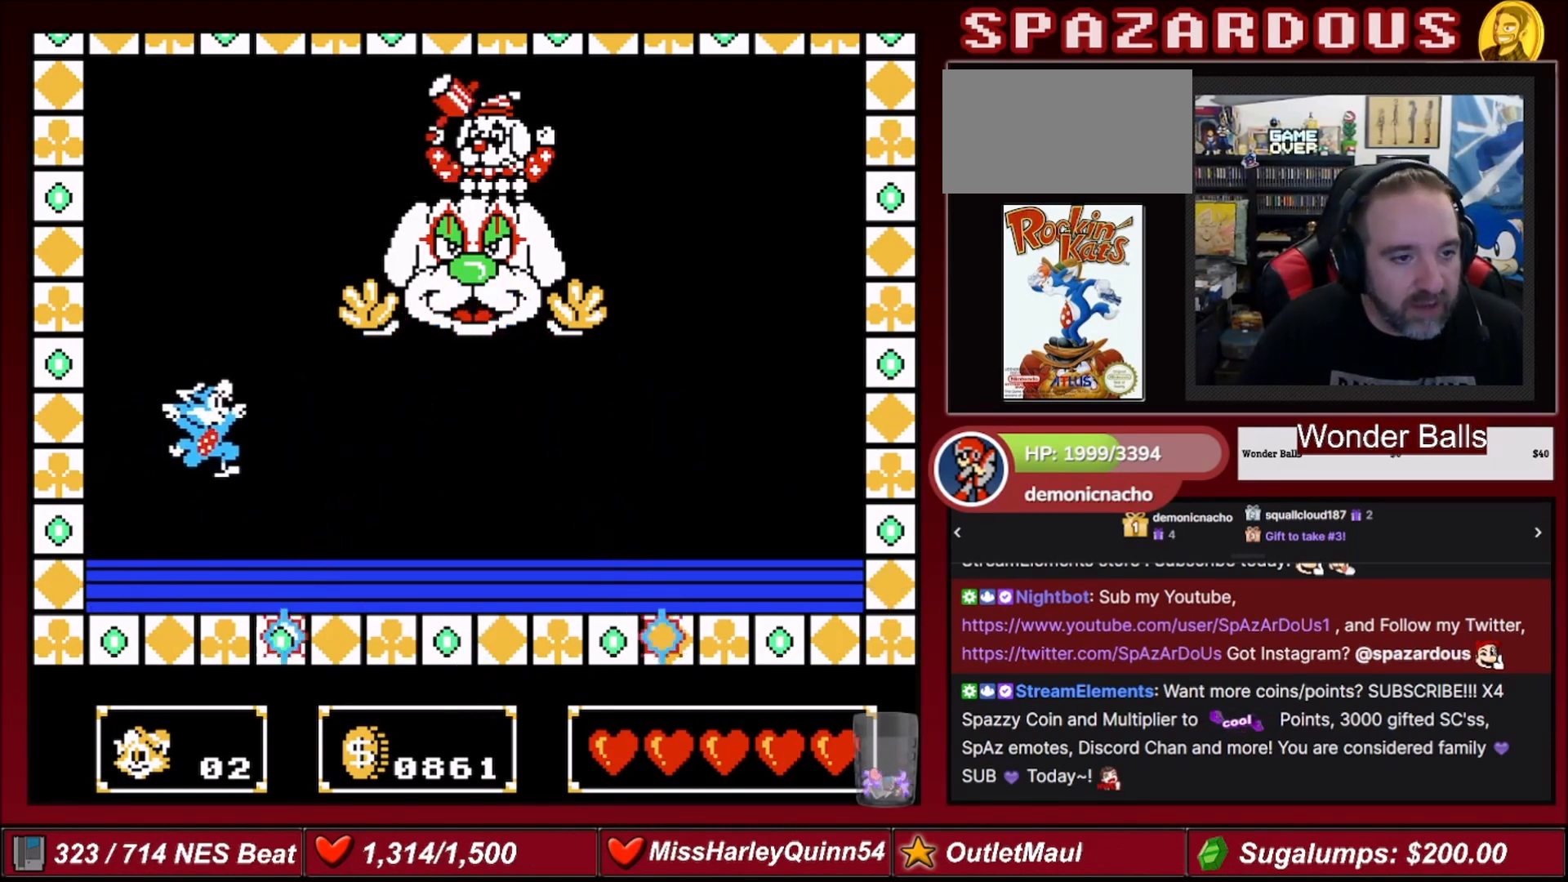
{"buttons": ["DPAD_DOWN"], "events": [[266, "DPAD_RIGHT", "up"], [400, "DPAD_DOWN", "down"]]}
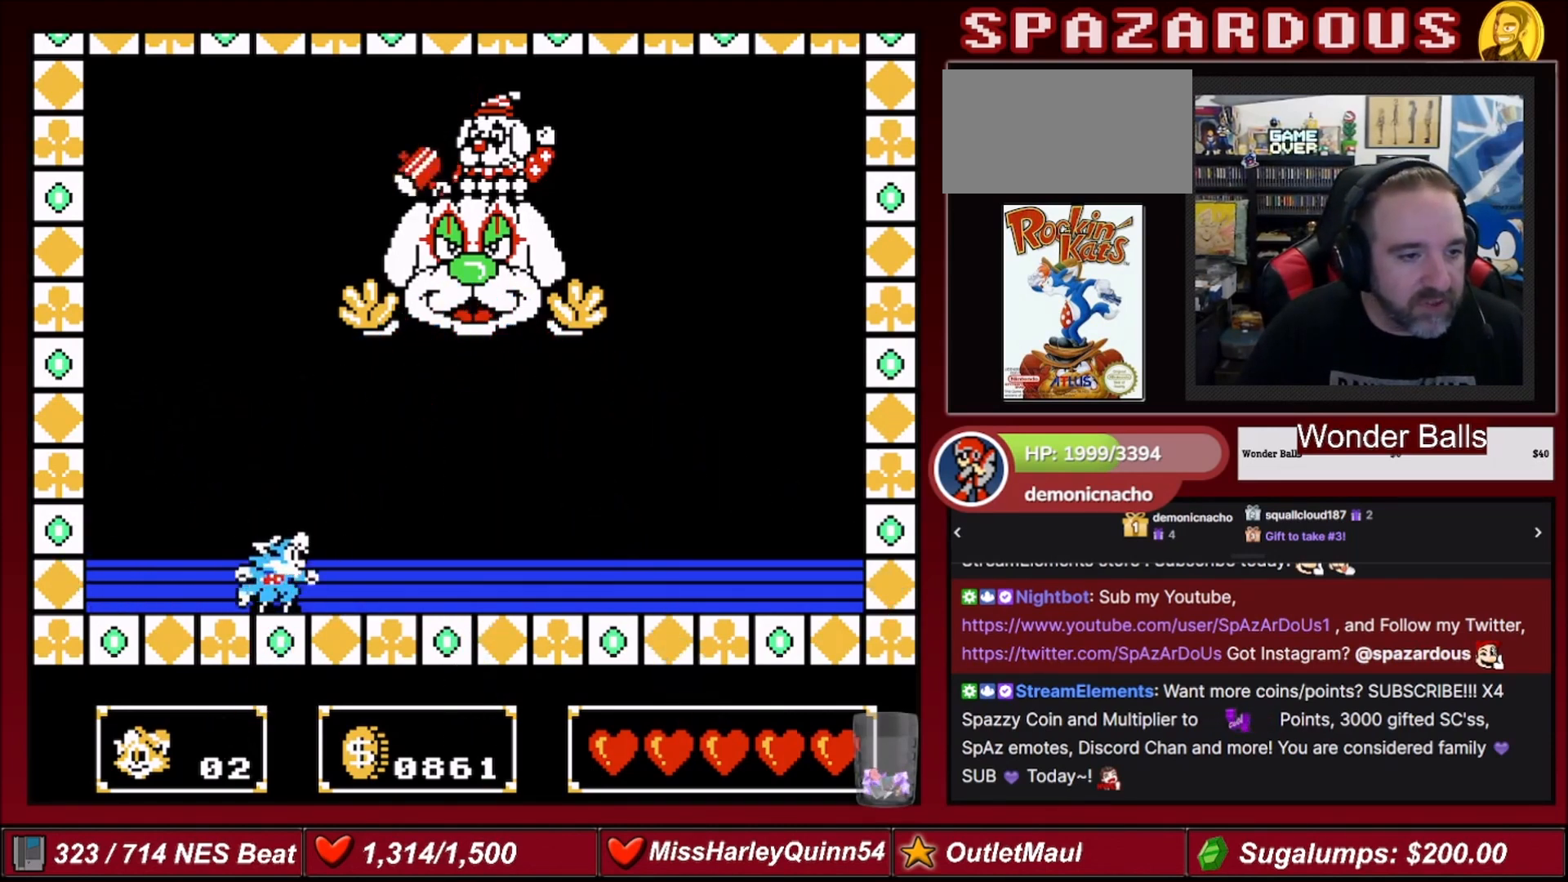
{"buttons": ["DPAD_DOWN"], "events": []}
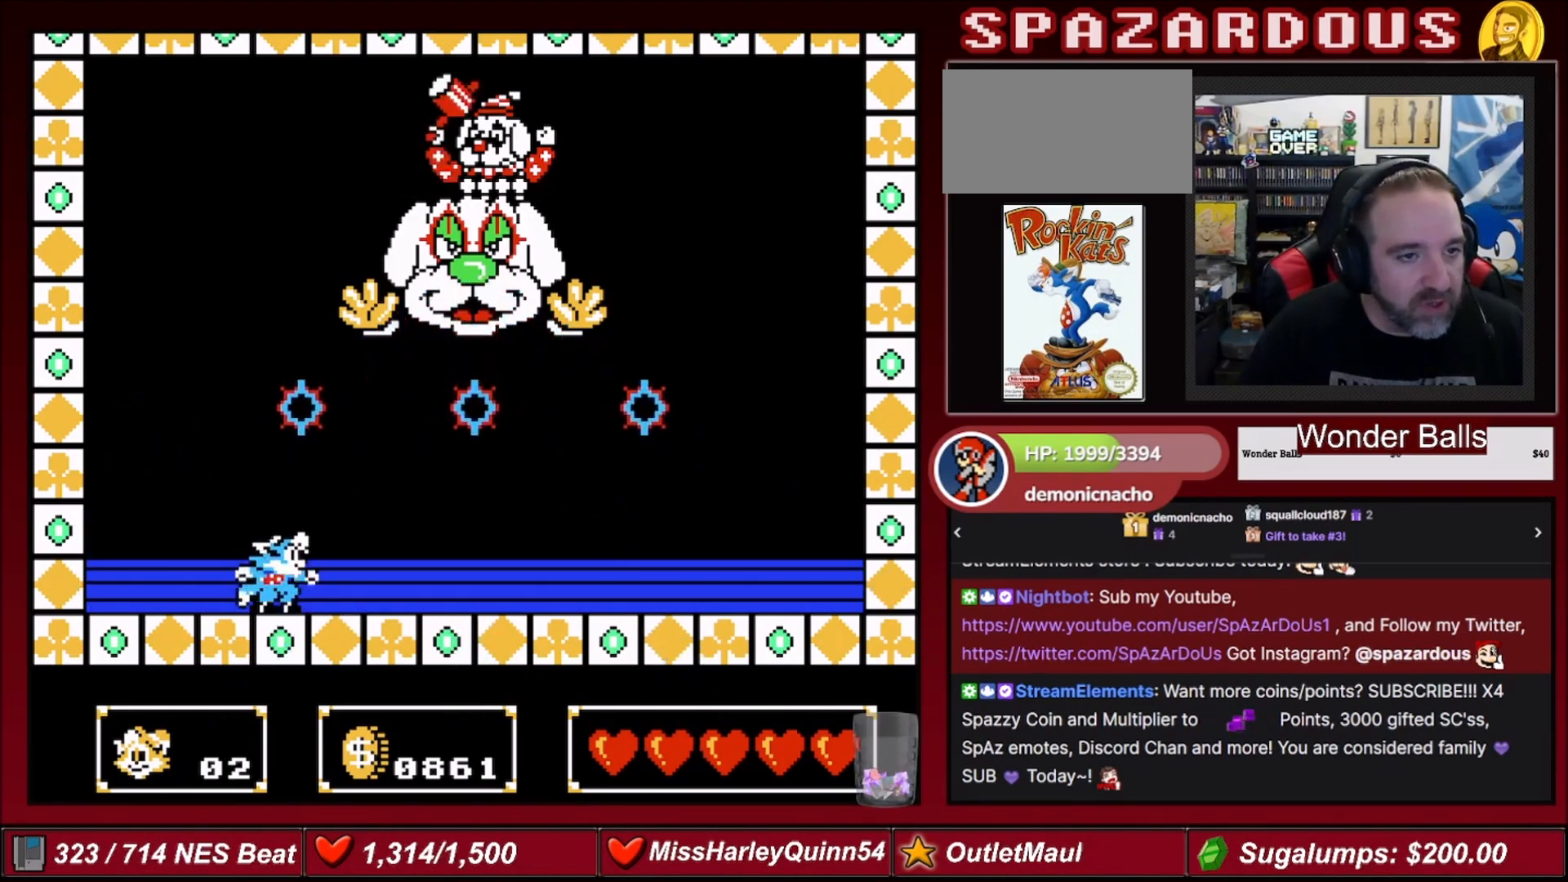
{"buttons": [], "events": [[468, "DPAD_DOWN", "up"]]}
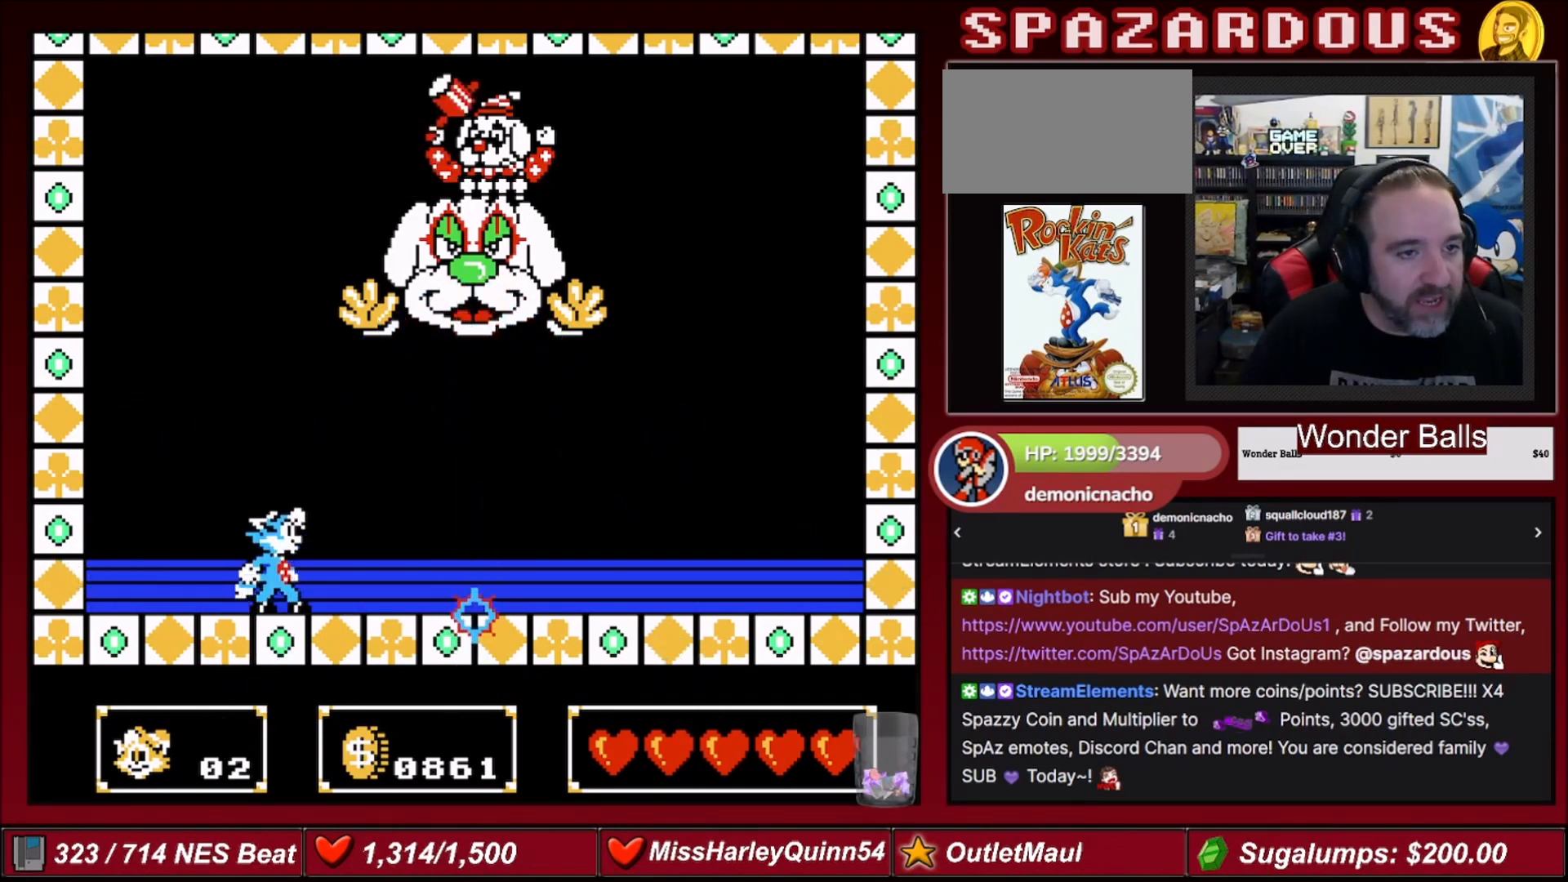
{"buttons": ["DPAD_LEFT"], "events": [[467, "DPAD_LEFT", "down"]]}
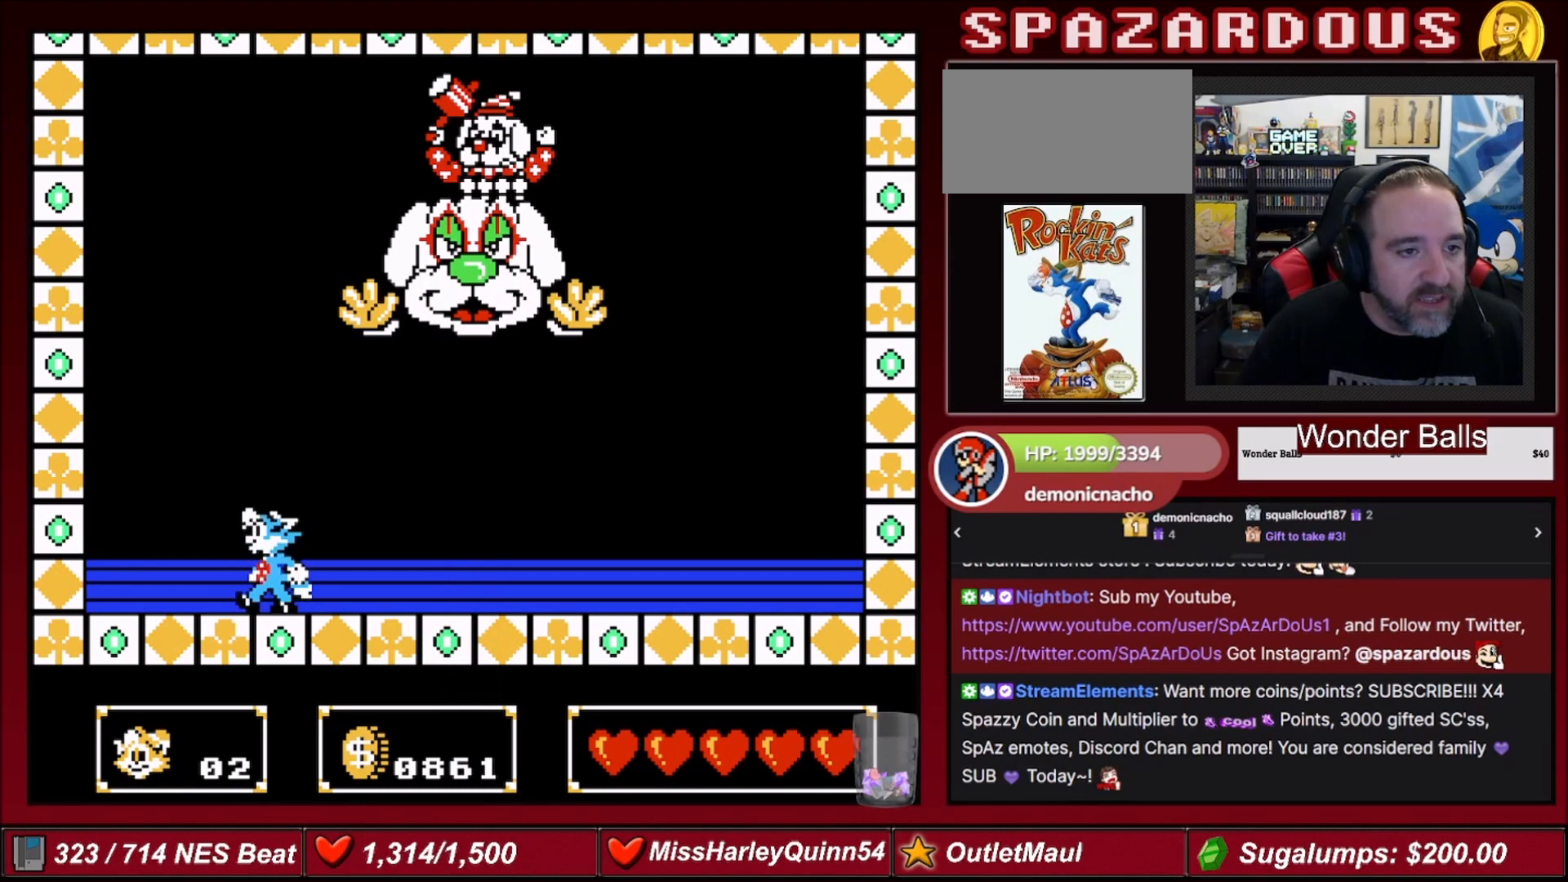
{"buttons": ["DPAD_LEFT"], "events": []}
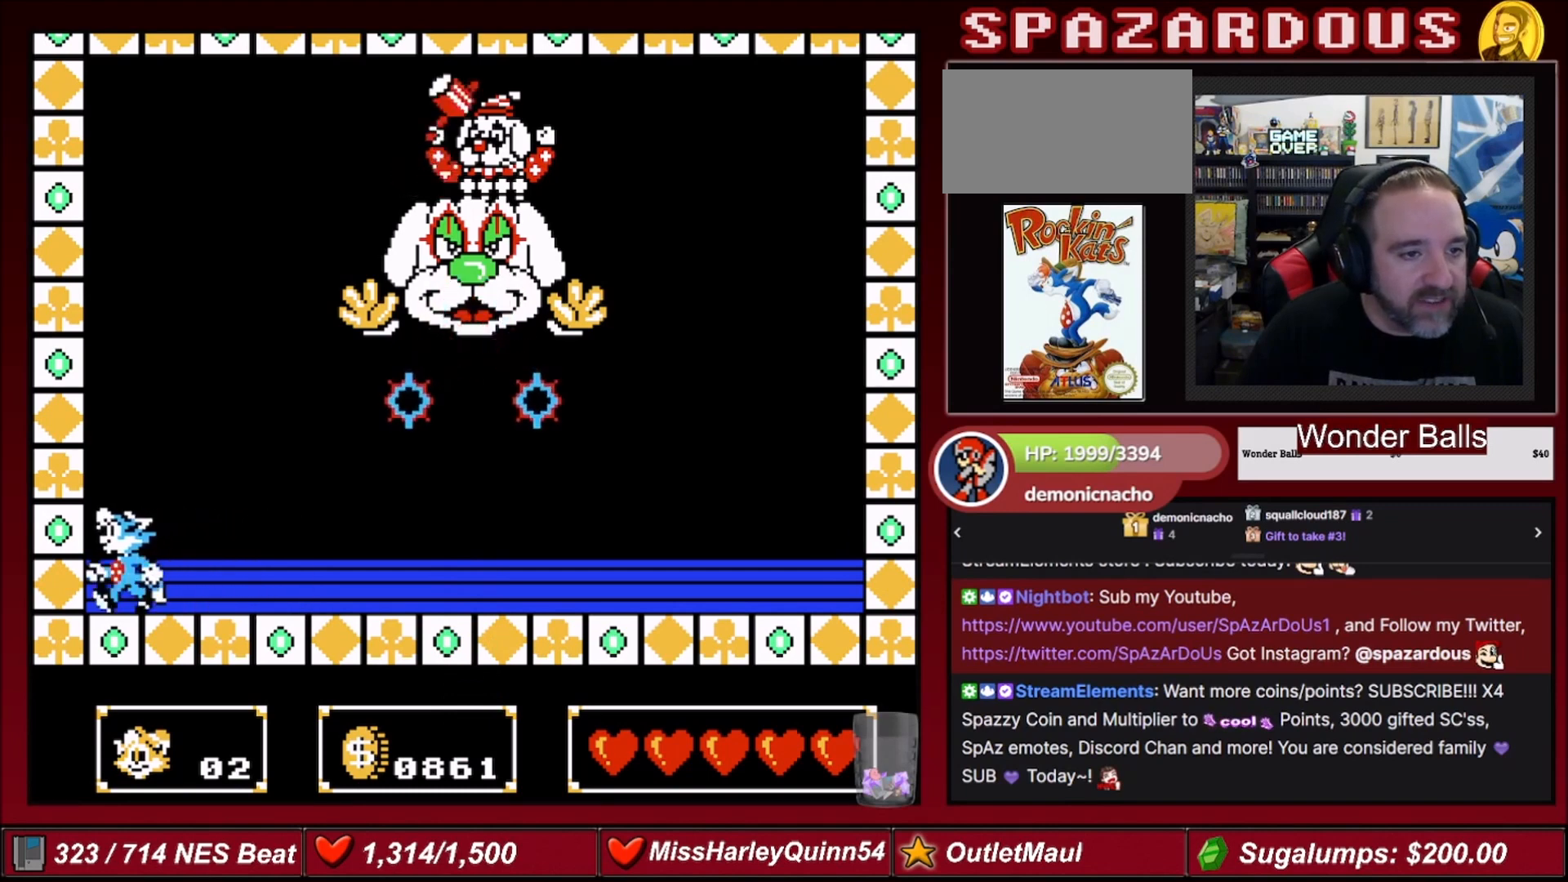
{"buttons": ["A", "DPAD_RIGHT"], "events": [[100, "DPAD_LEFT", "up"], [334, "A", "down"], [334, "DPAD_RIGHT", "down"]]}
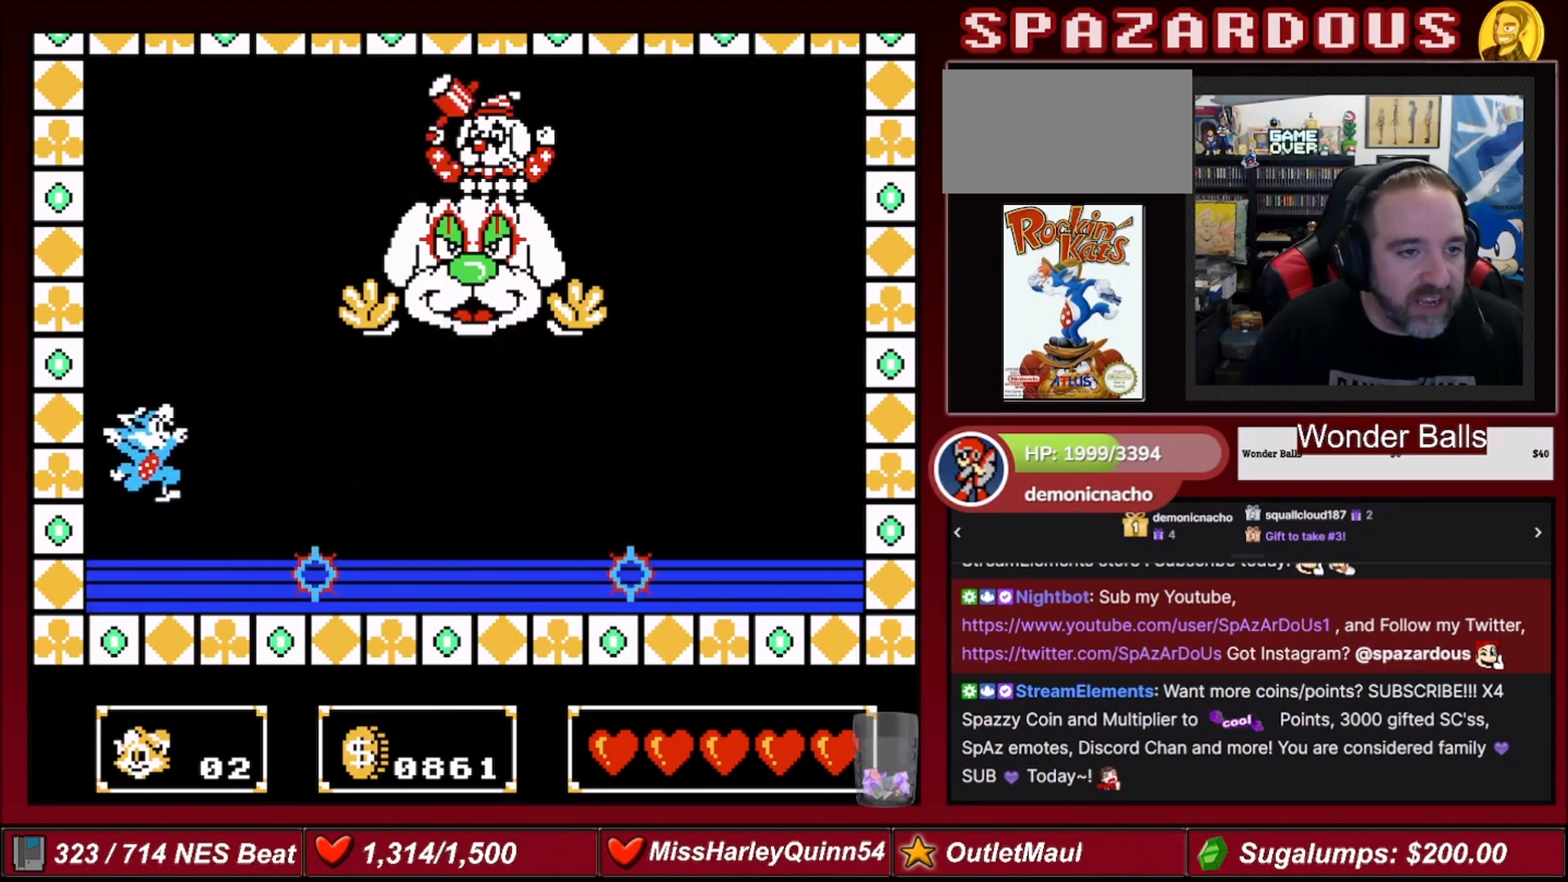
{"buttons": ["B", "DPAD_UP", "DPAD_RIGHT"], "events": [[101, "DPAD_UP", "down"], [134, "B", "down"], [334, "A", "up"], [334, "B", "up"], [468, "B", "down"]]}
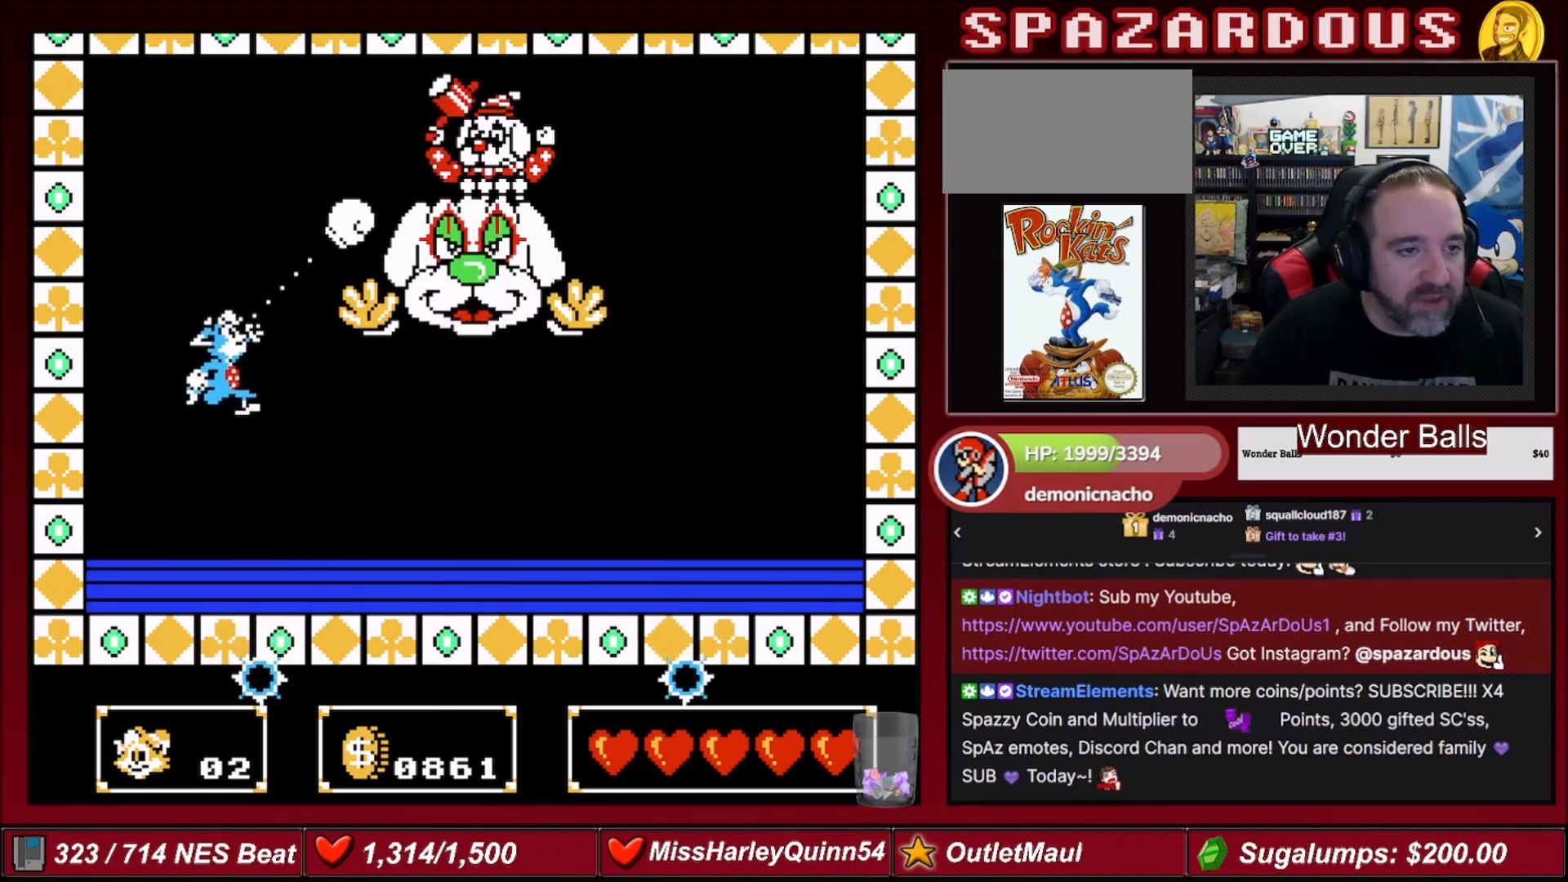
{"buttons": [], "events": [[100, "B", "up"], [167, "B", "down"], [234, "DPAD_RIGHT", "up"], [300, "B", "up"], [334, "DPAD_UP", "up"], [367, "DPAD_LEFT", "down"], [467, "DPAD_LEFT", "up"]]}
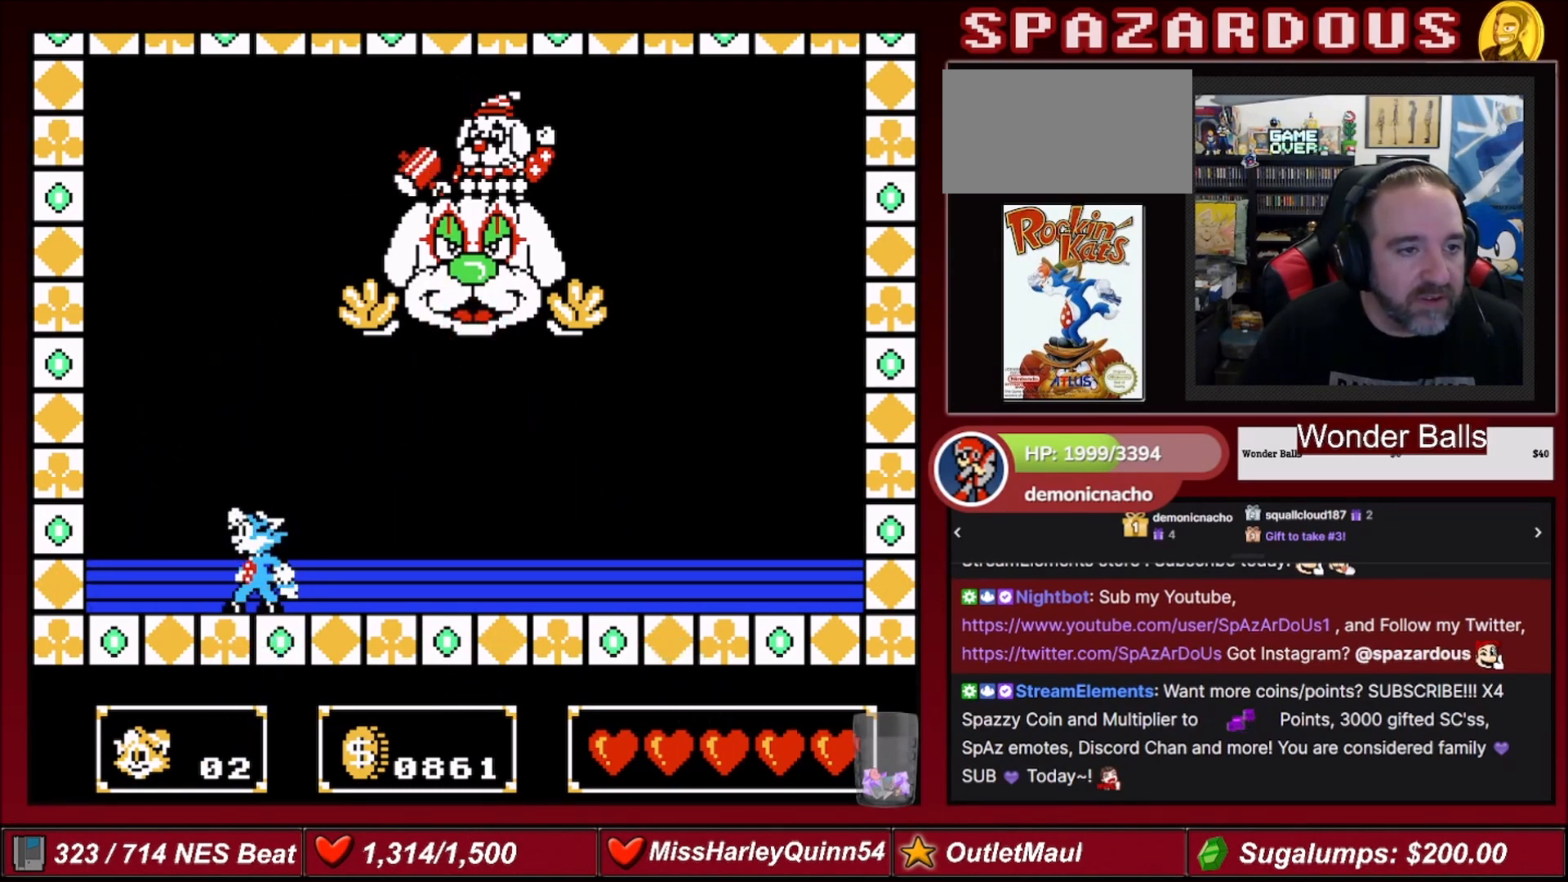
{"buttons": ["DPAD_DOWN"], "events": [[233, "DPAD_DOWN", "down"]]}
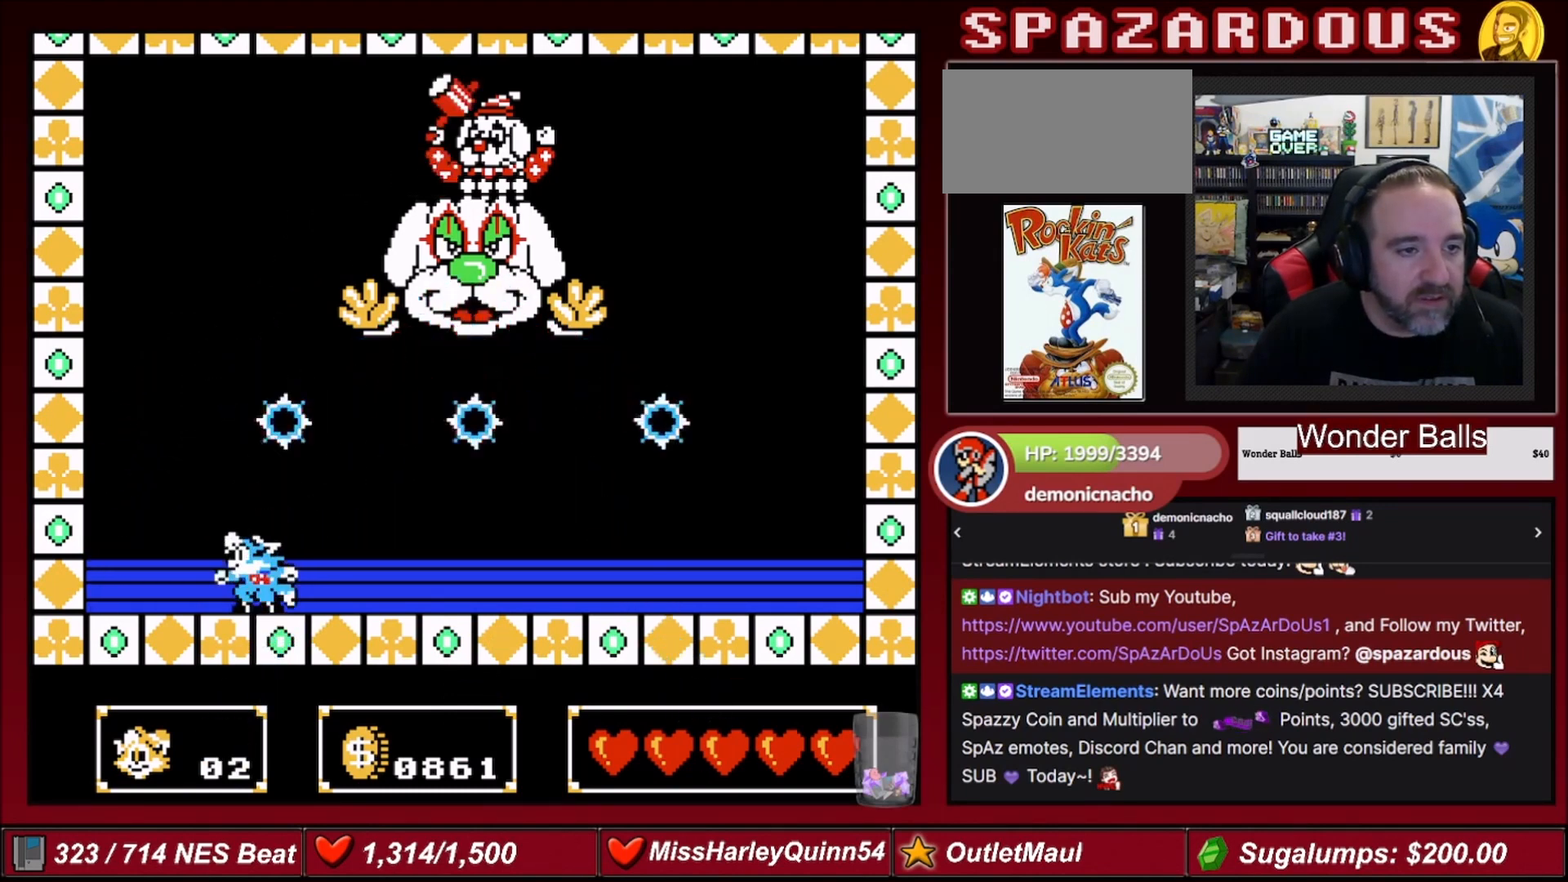
{"buttons": ["A", "DPAD_UP", "DPAD_RIGHT"], "events": [[334, "DPAD_DOWN", "up"], [367, "A", "down"], [434, "DPAD_UP", "down"], [467, "DPAD_RIGHT", "down"]]}
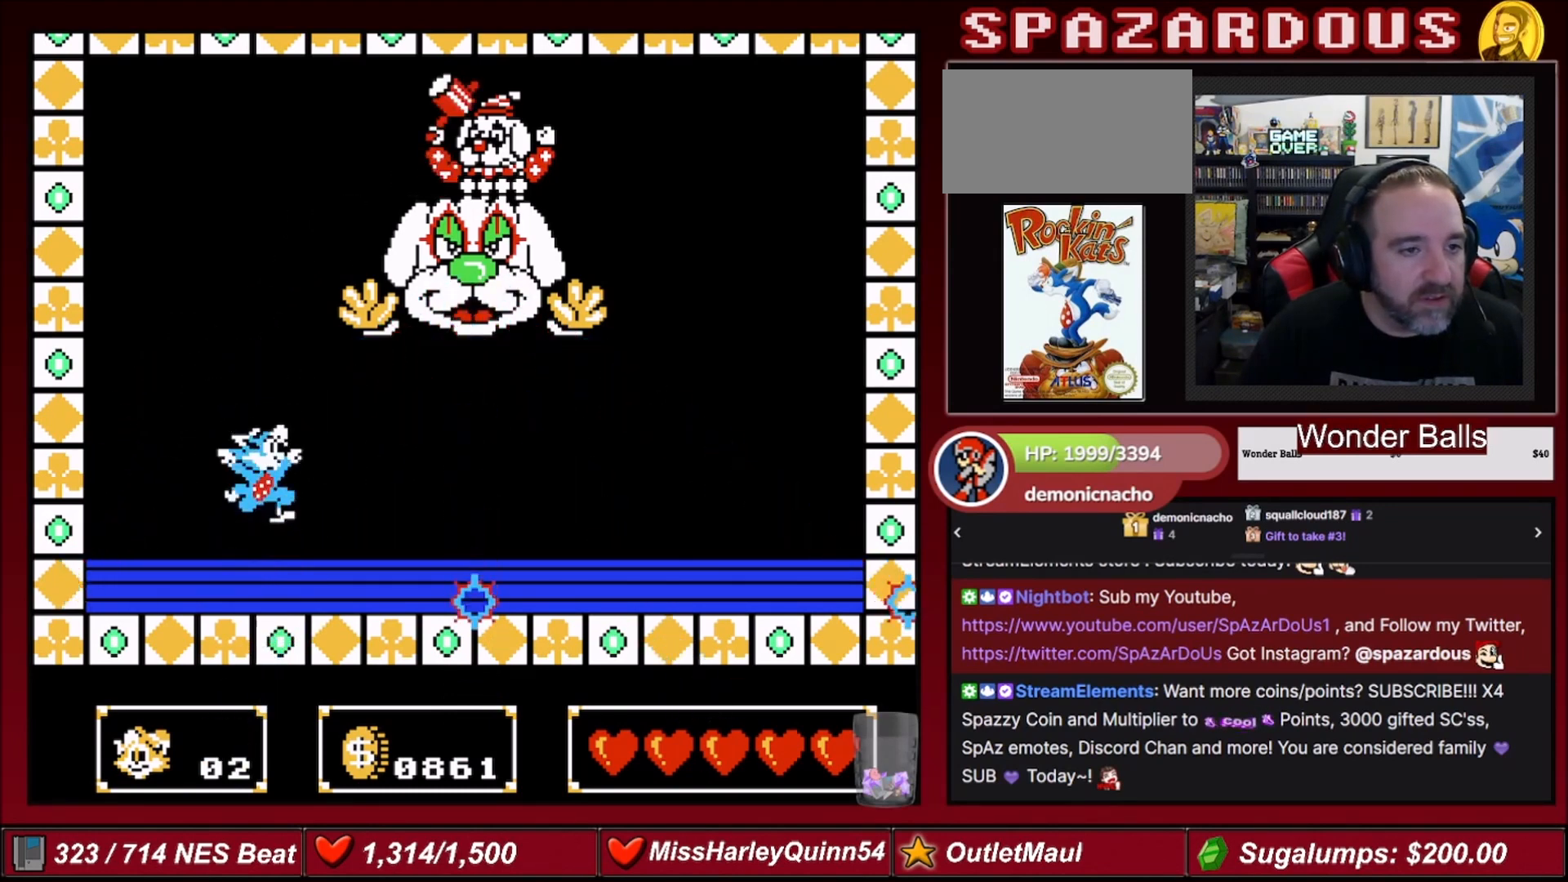
{"buttons": [], "events": [[33, "B", "down"], [100, "DPAD_RIGHT", "up"], [166, "DPAD_LEFT", "down"], [200, "DPAD_UP", "up"], [300, "A", "up"], [300, "B", "up"], [467, "DPAD_LEFT", "up"]]}
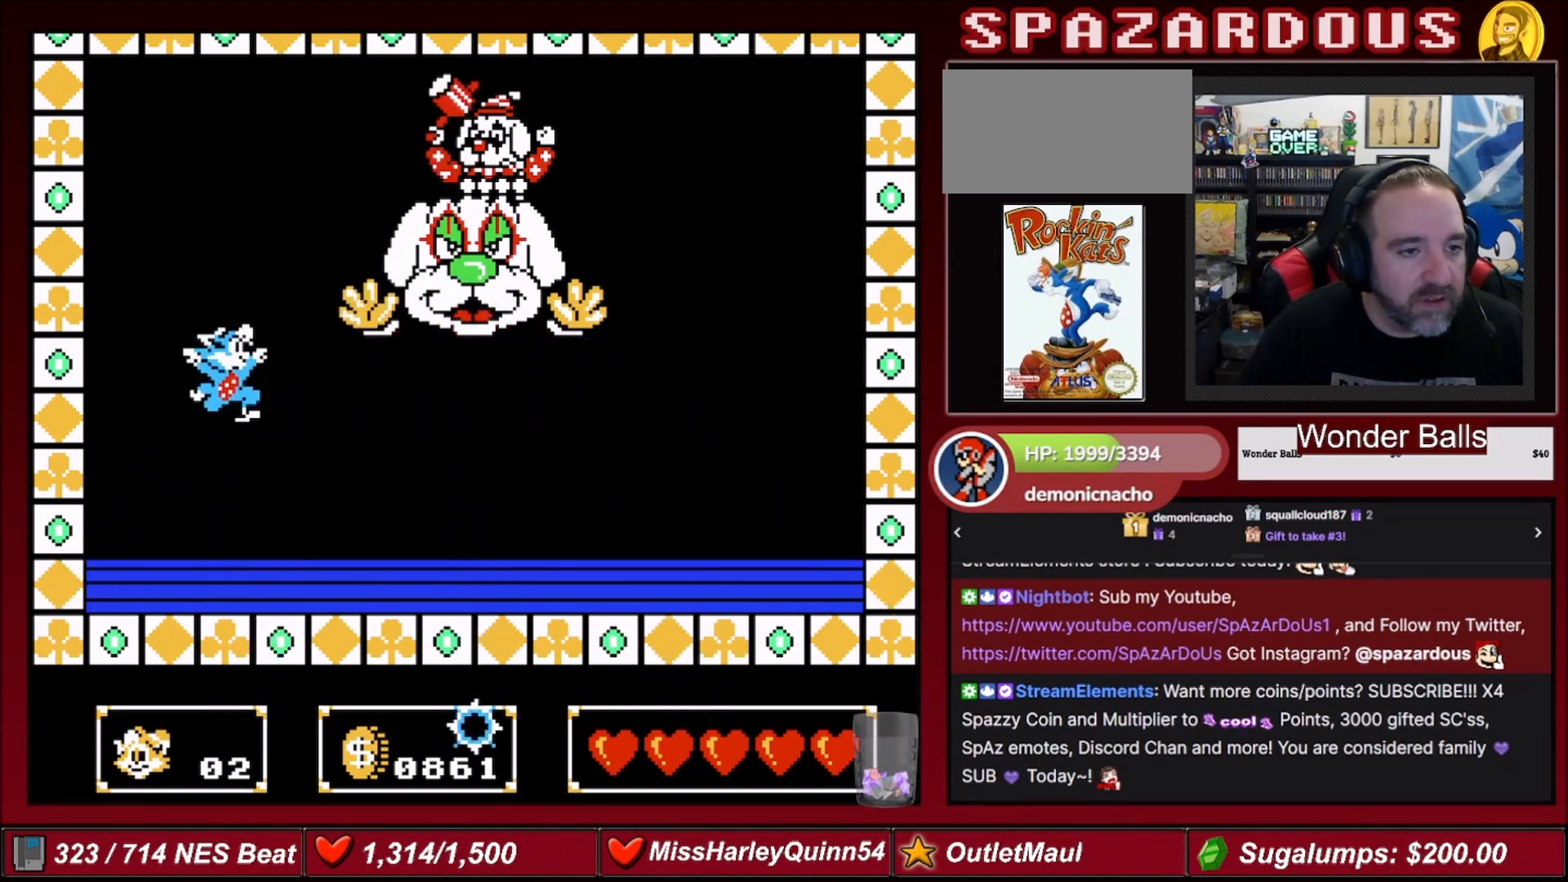
{"buttons": [], "events": []}
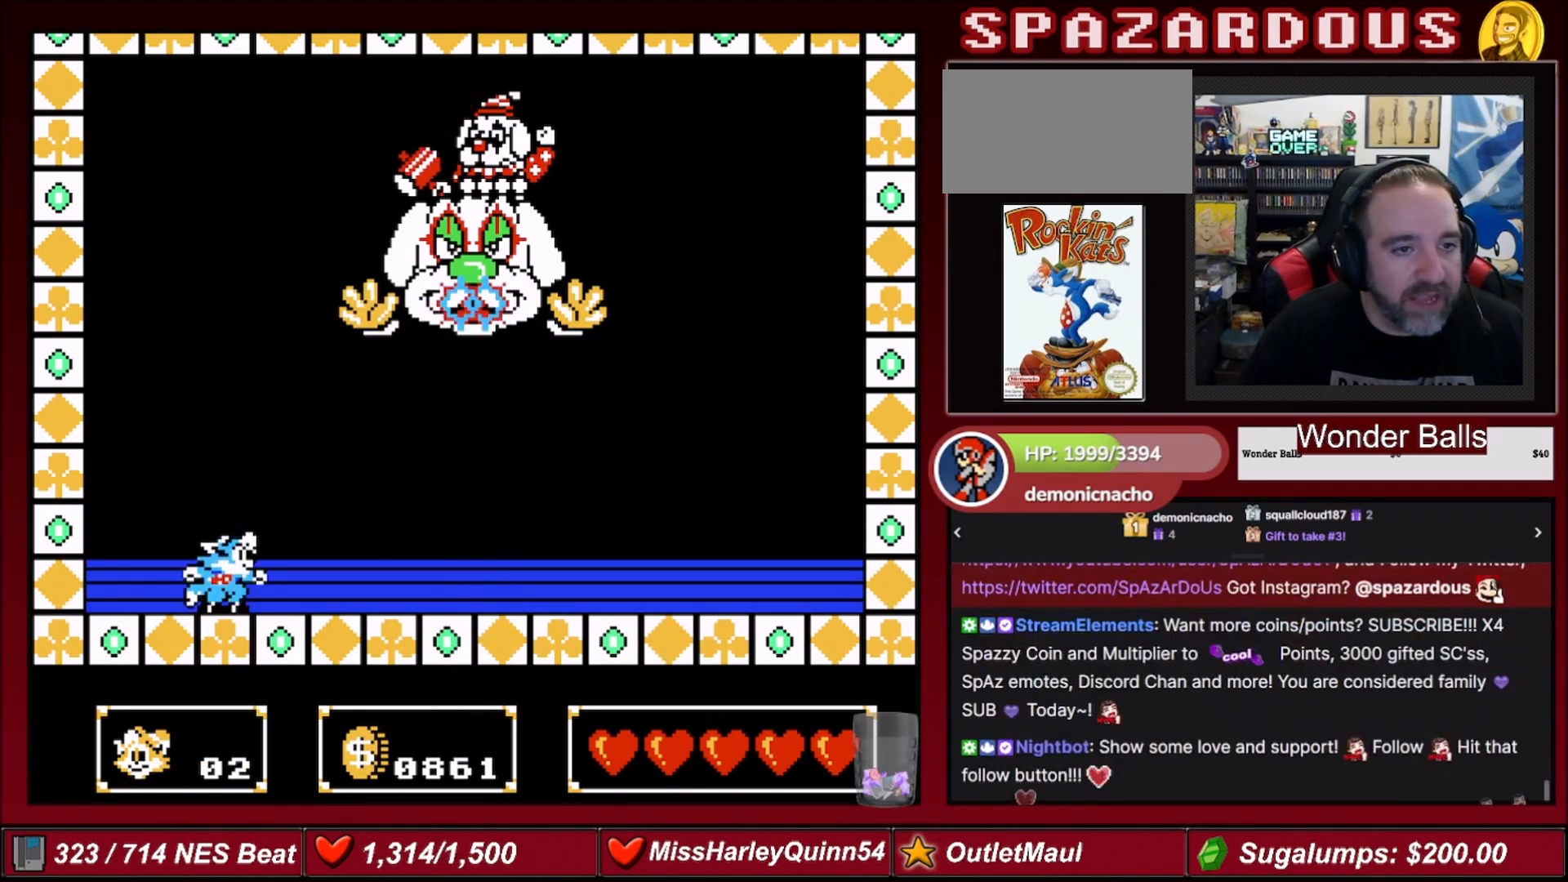
{"buttons": [], "events": [[33, "DPAD_LEFT", "down"], [400, "DPAD_LEFT", "up"]]}
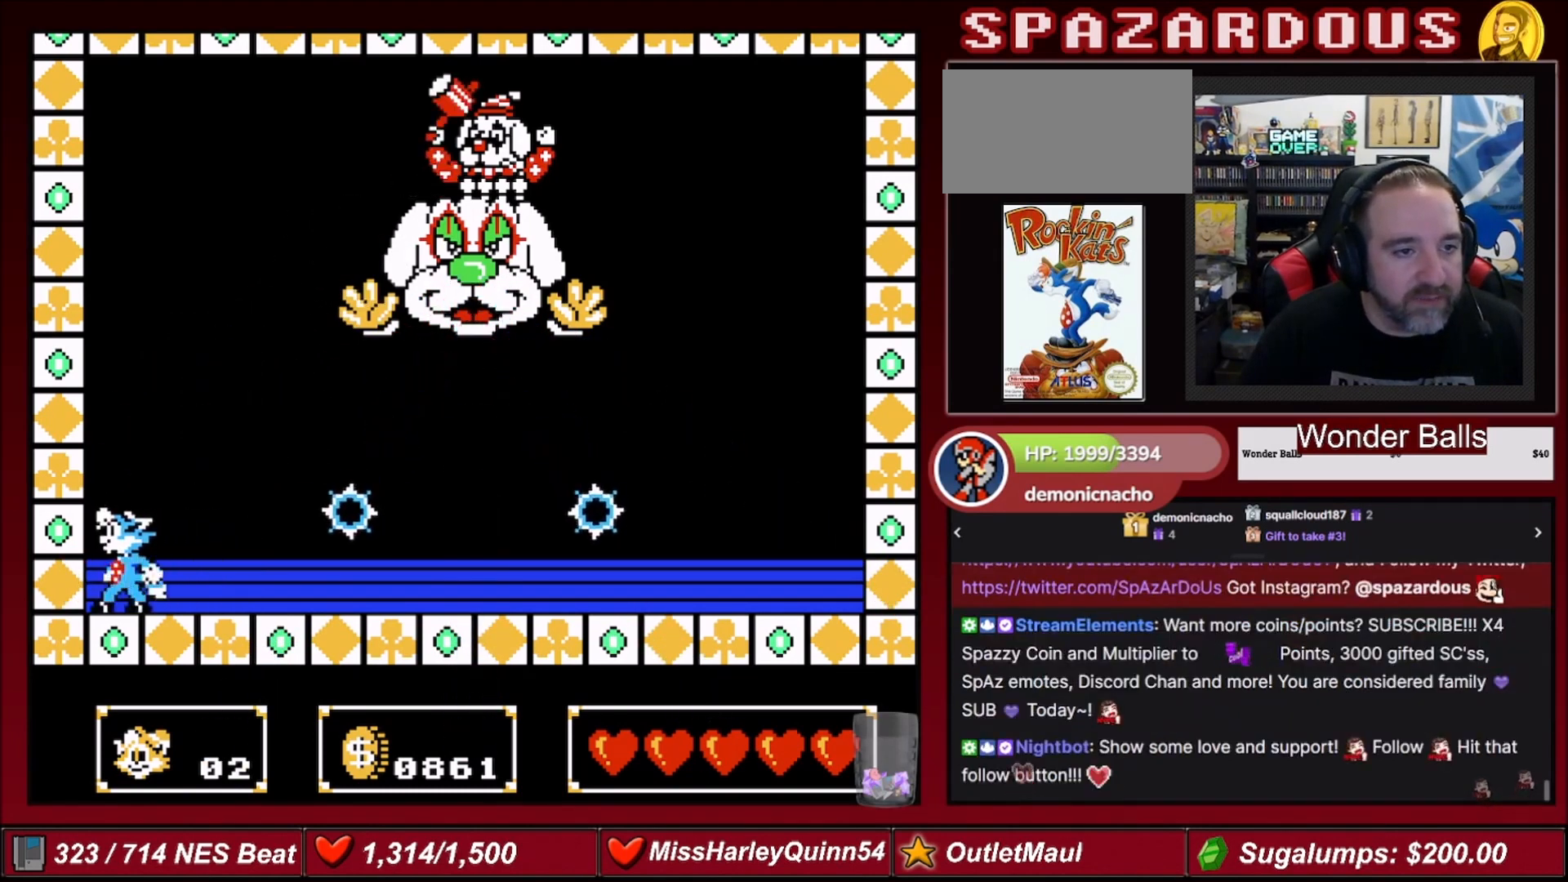
{"buttons": ["DPAD_RIGHT"], "events": [[100, "A", "down"], [133, "DPAD_RIGHT", "down"], [267, "A", "up"]]}
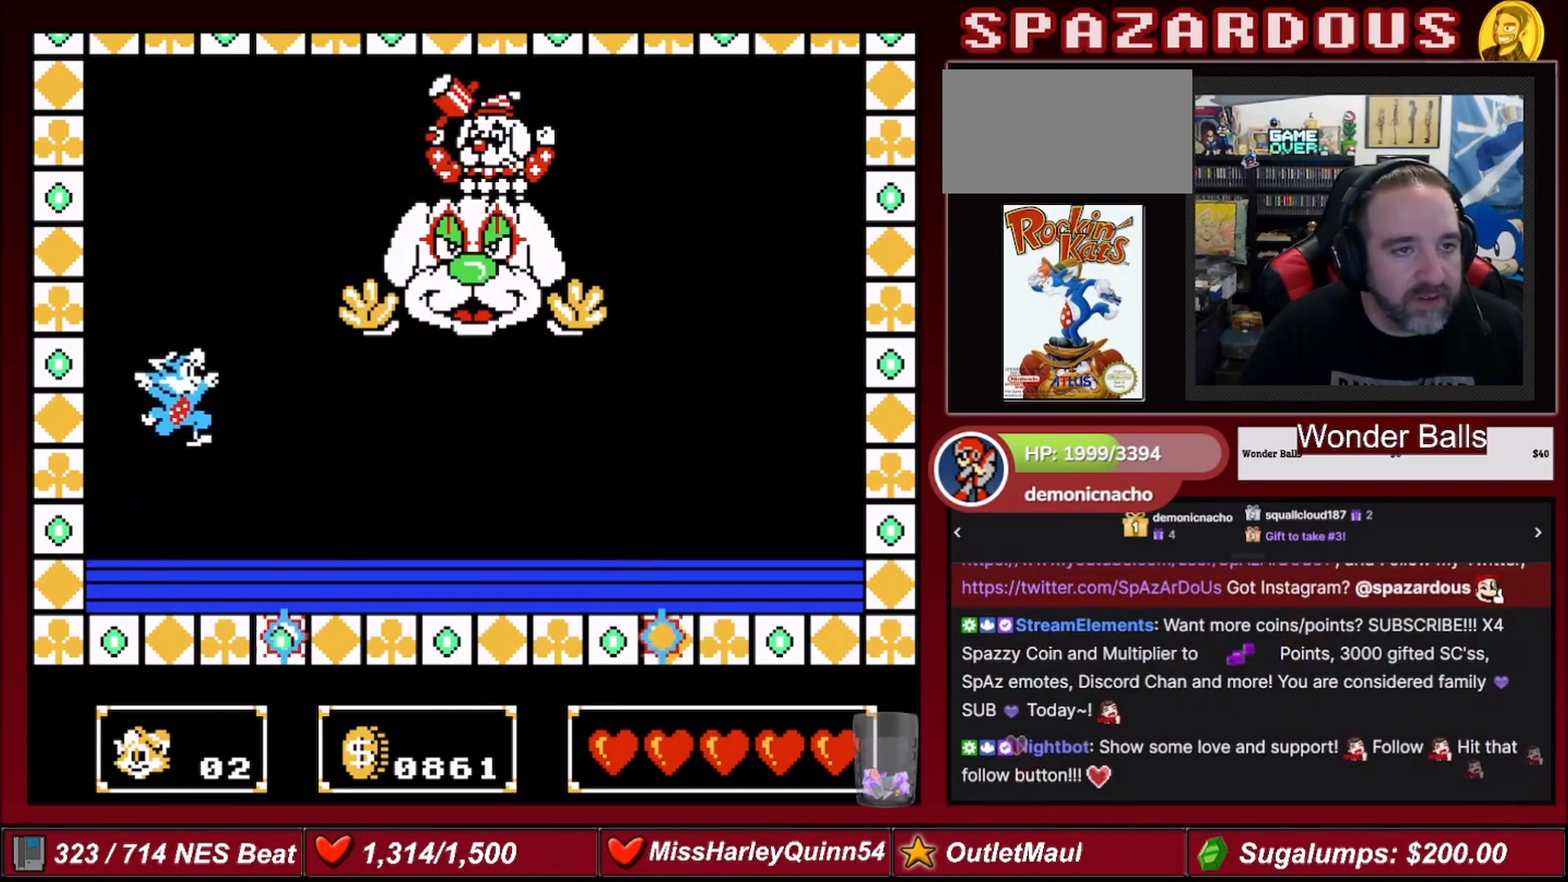
{"buttons": [], "events": [[167, "DPAD_RIGHT", "up"]]}
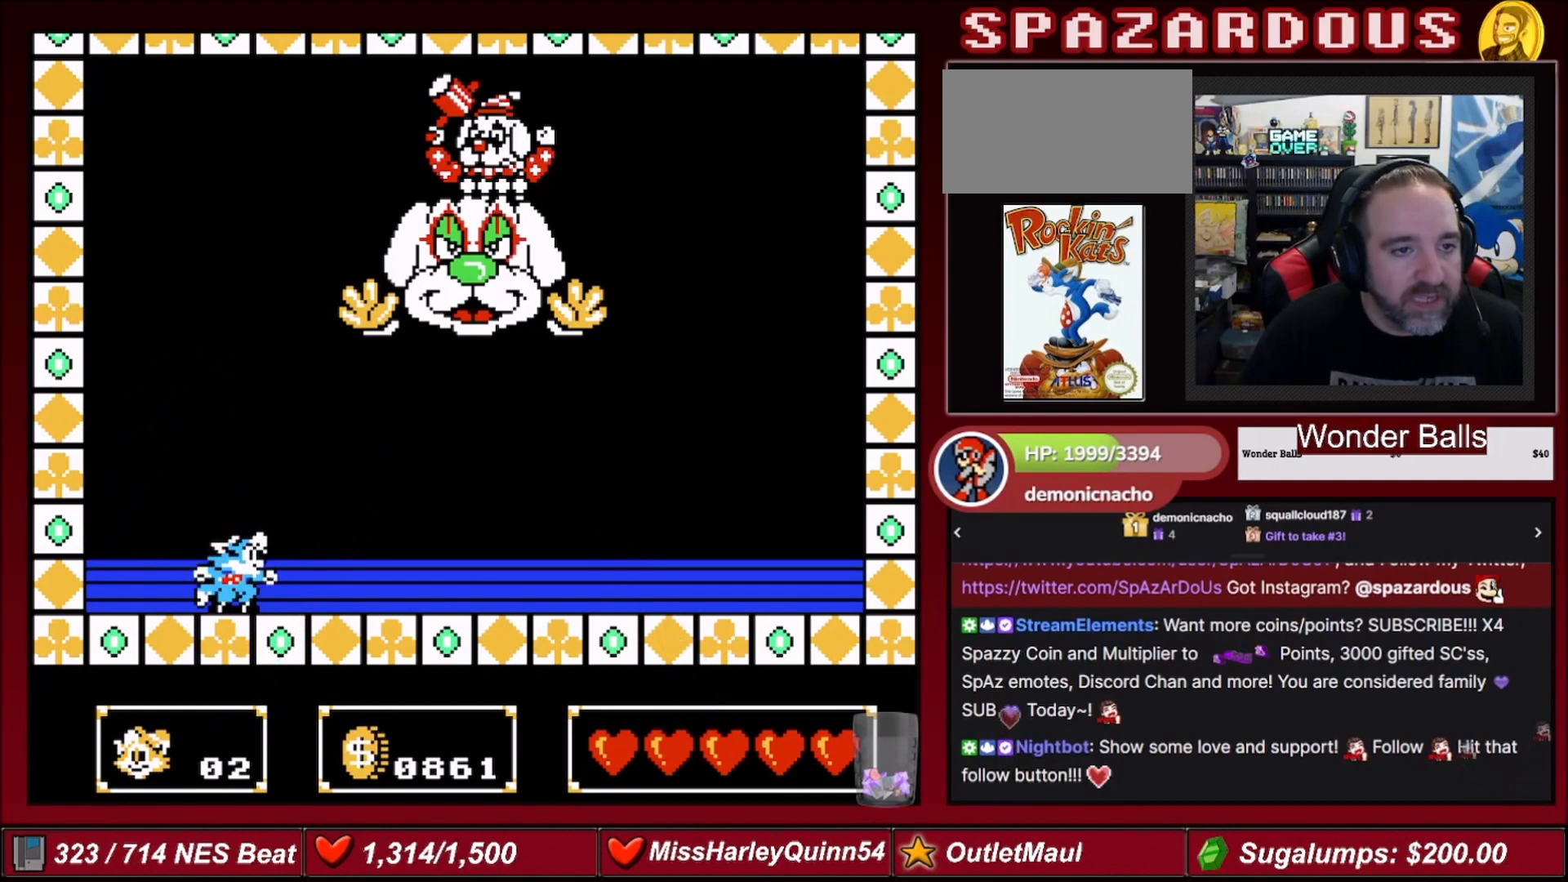
{"buttons": ["DPAD_RIGHT"], "events": [[467, "DPAD_RIGHT", "down"]]}
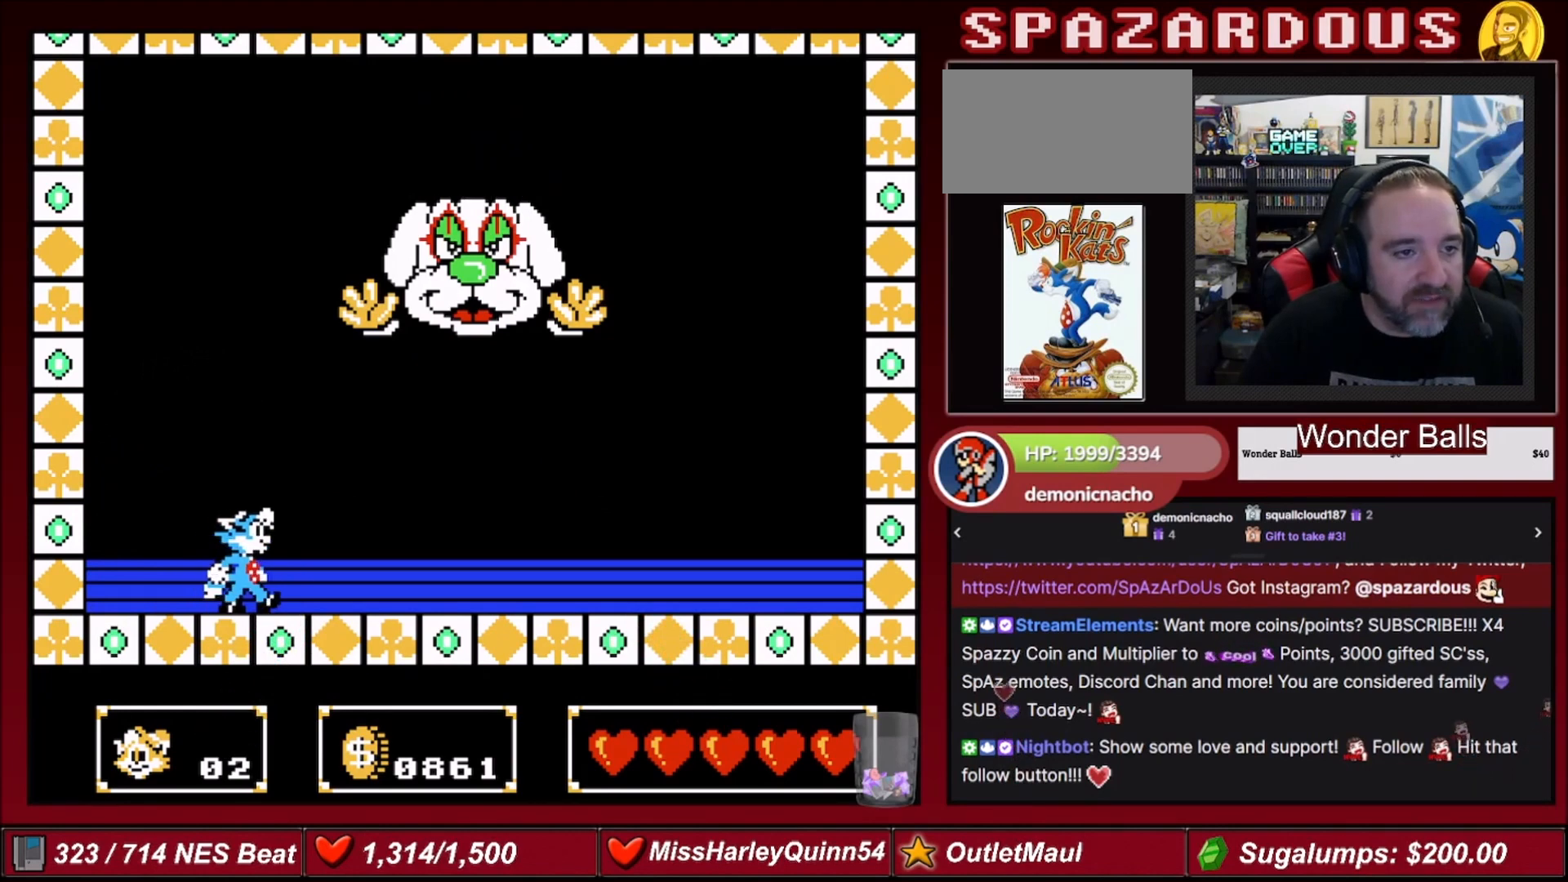
{"buttons": ["DPAD_RIGHT"], "events": []}
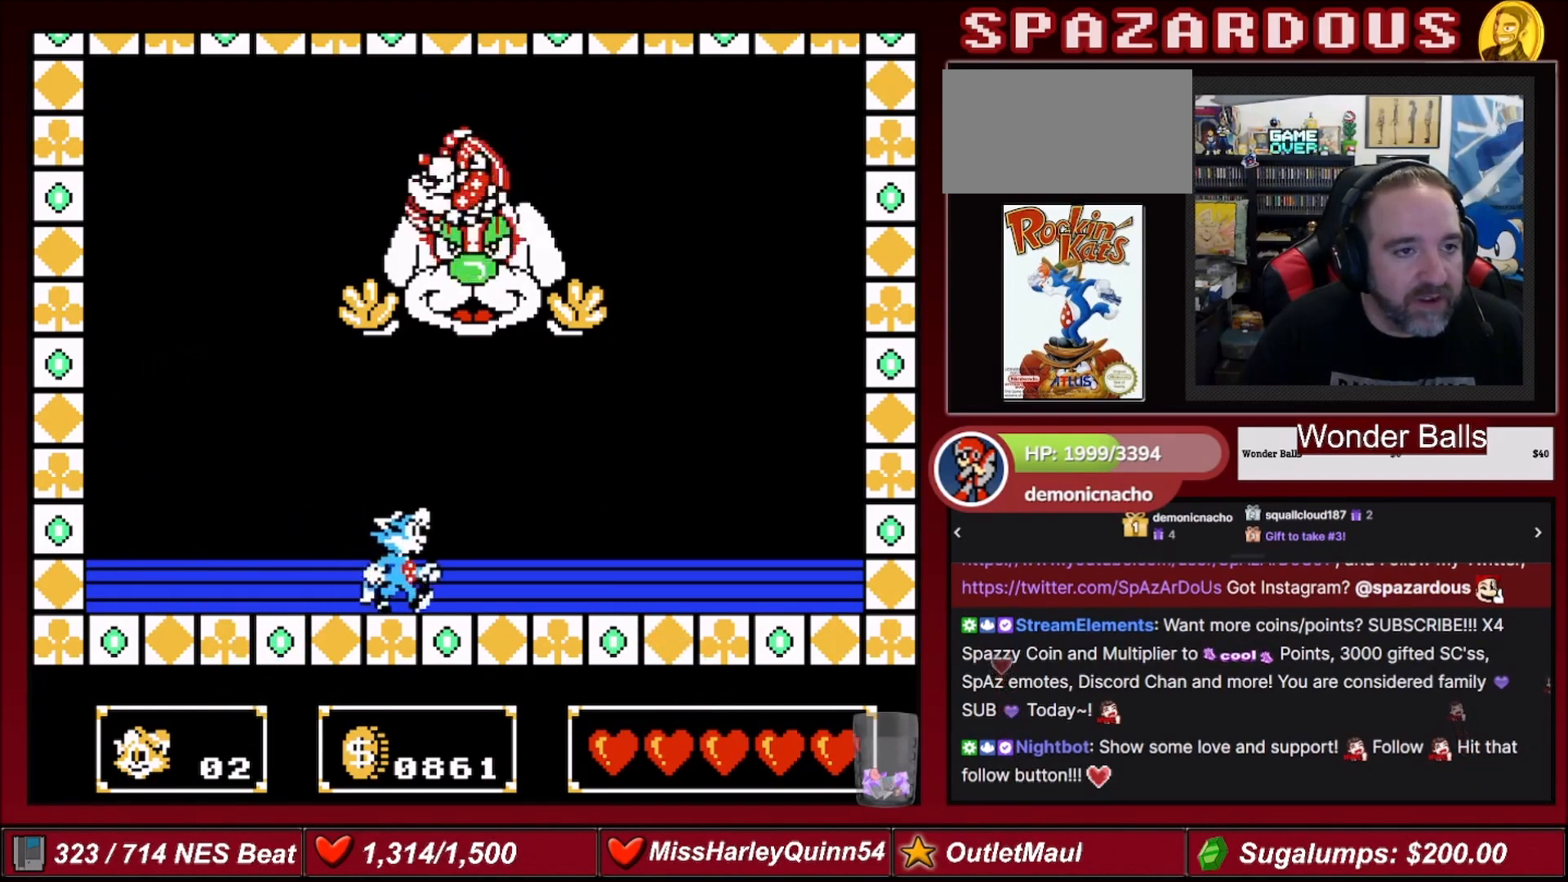
{"buttons": ["DPAD_RIGHT"], "events": []}
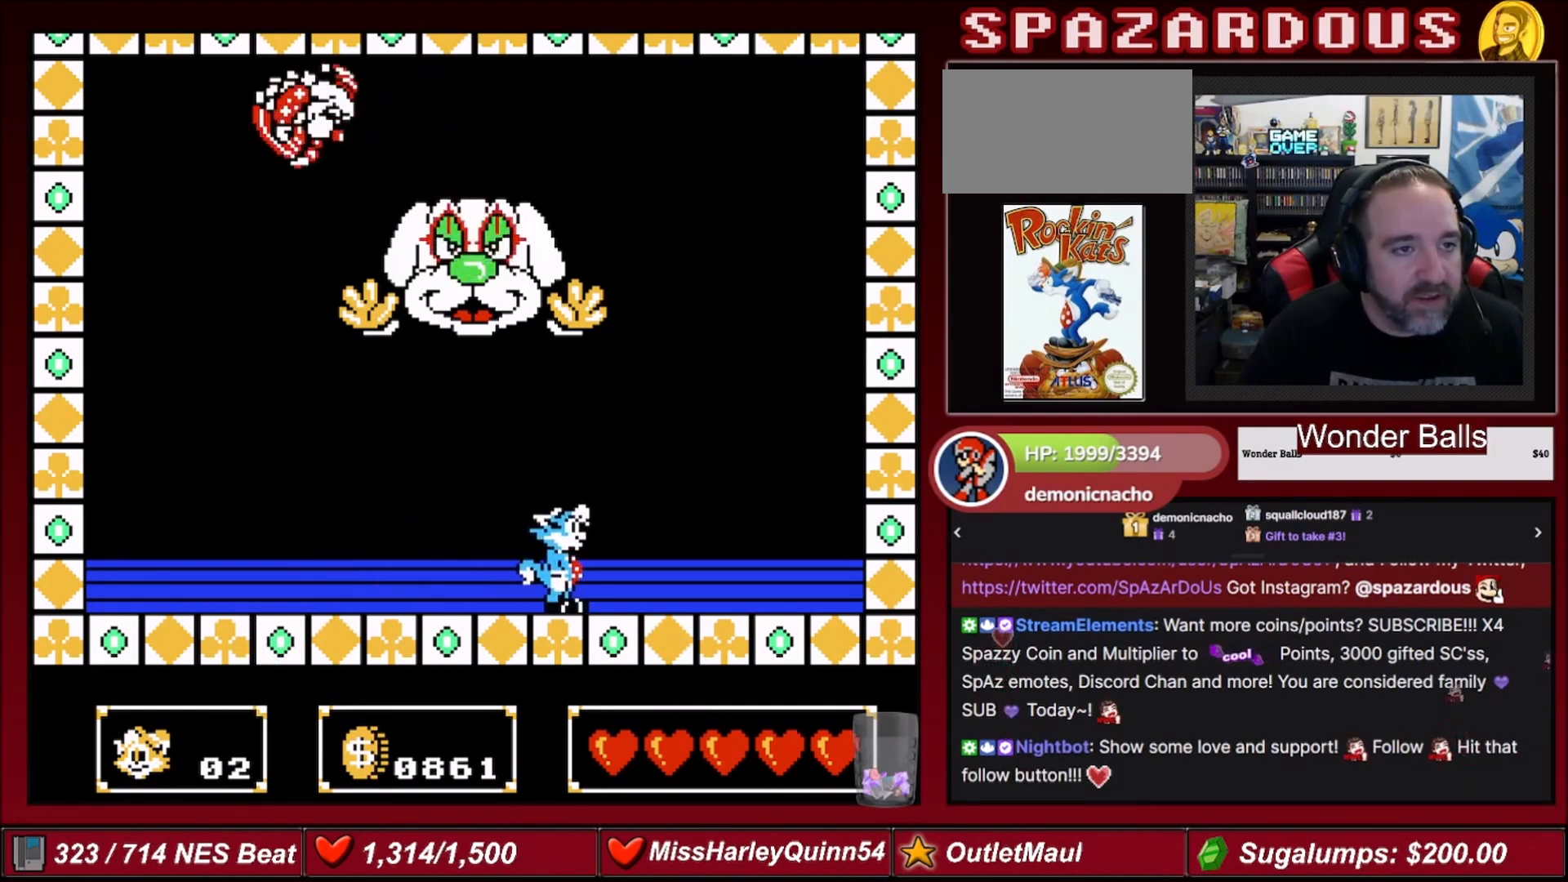
{"buttons": ["DPAD_RIGHT"], "events": []}